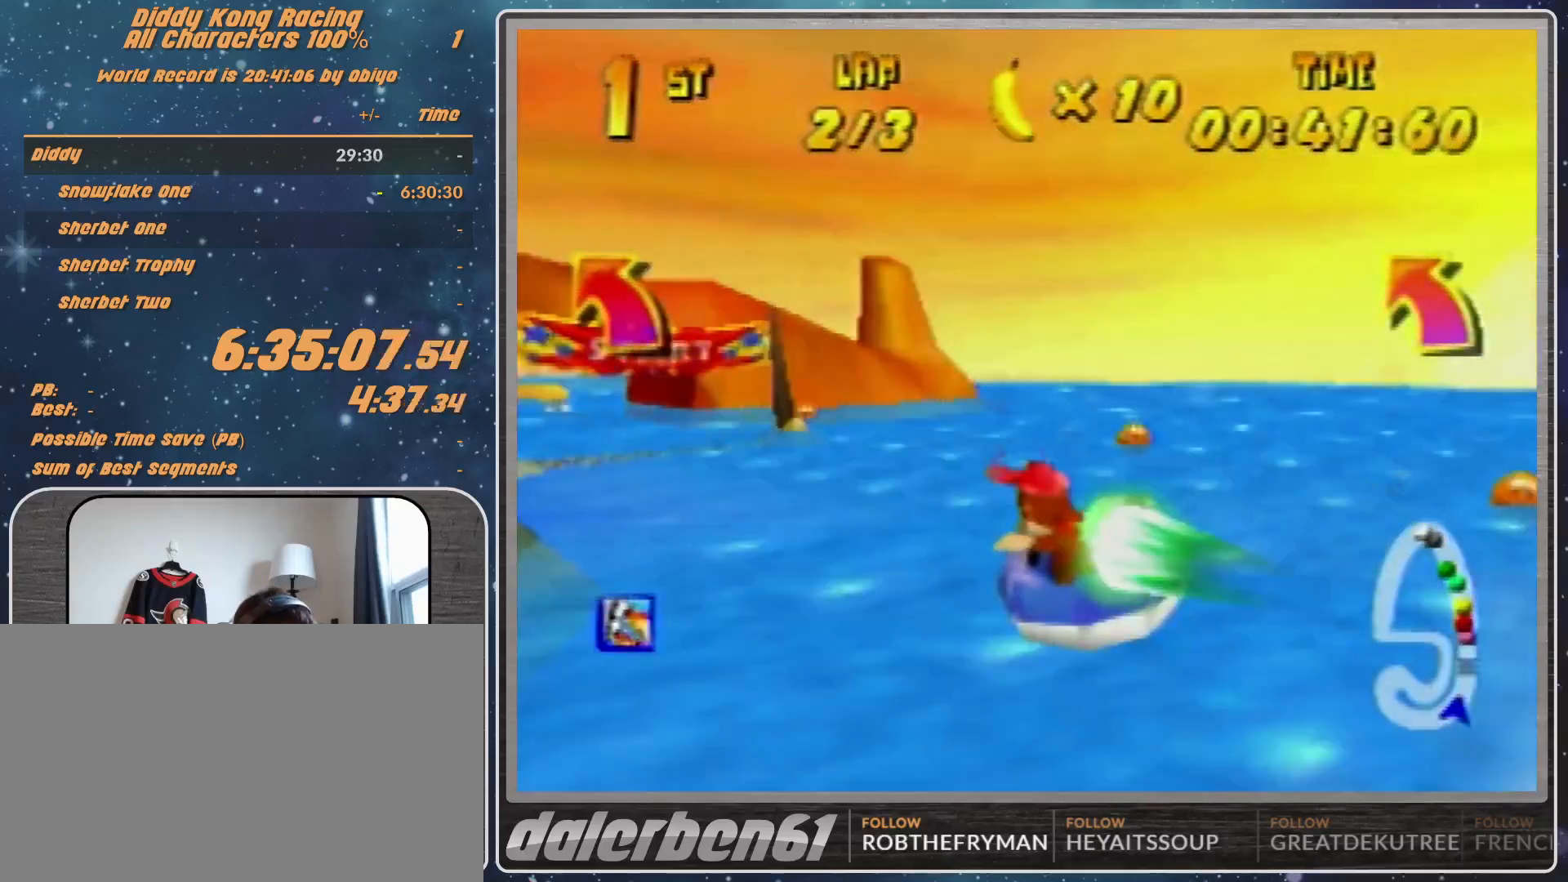
Gameplay with a controller (Nintendo layout); each line is a JSON object with the inputs held at the frame after it. "events" lists button and stick changes between this image and that frame as [ms after this image, input, new state], when the widget could be followed in between. Not read: L1 L3 R3.
{"buttons": ["R1"], "left_stick": "up-right", "events": [[233, "R1", "up"], [233, "left_stick", "up-left"], [333, "R1", "down"], [400, "left_stick", "up-right"]]}
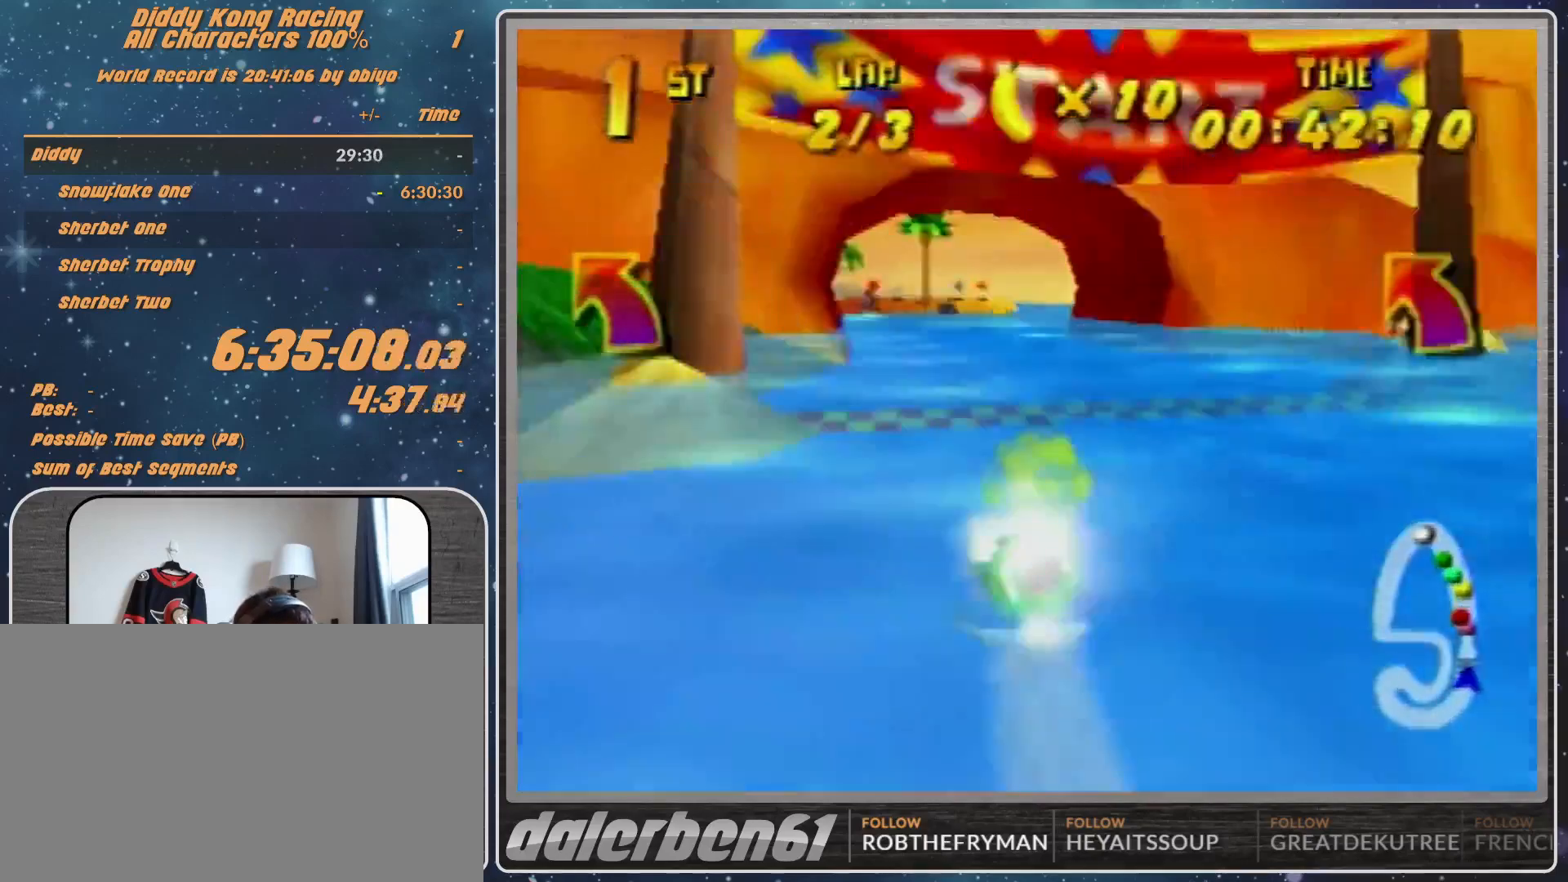
{"buttons": ["A", "R1"], "left_stick": "up-right", "events": [[100, "left_stick", "up-left"], [233, "A", "down"], [400, "left_stick", "up-right"]]}
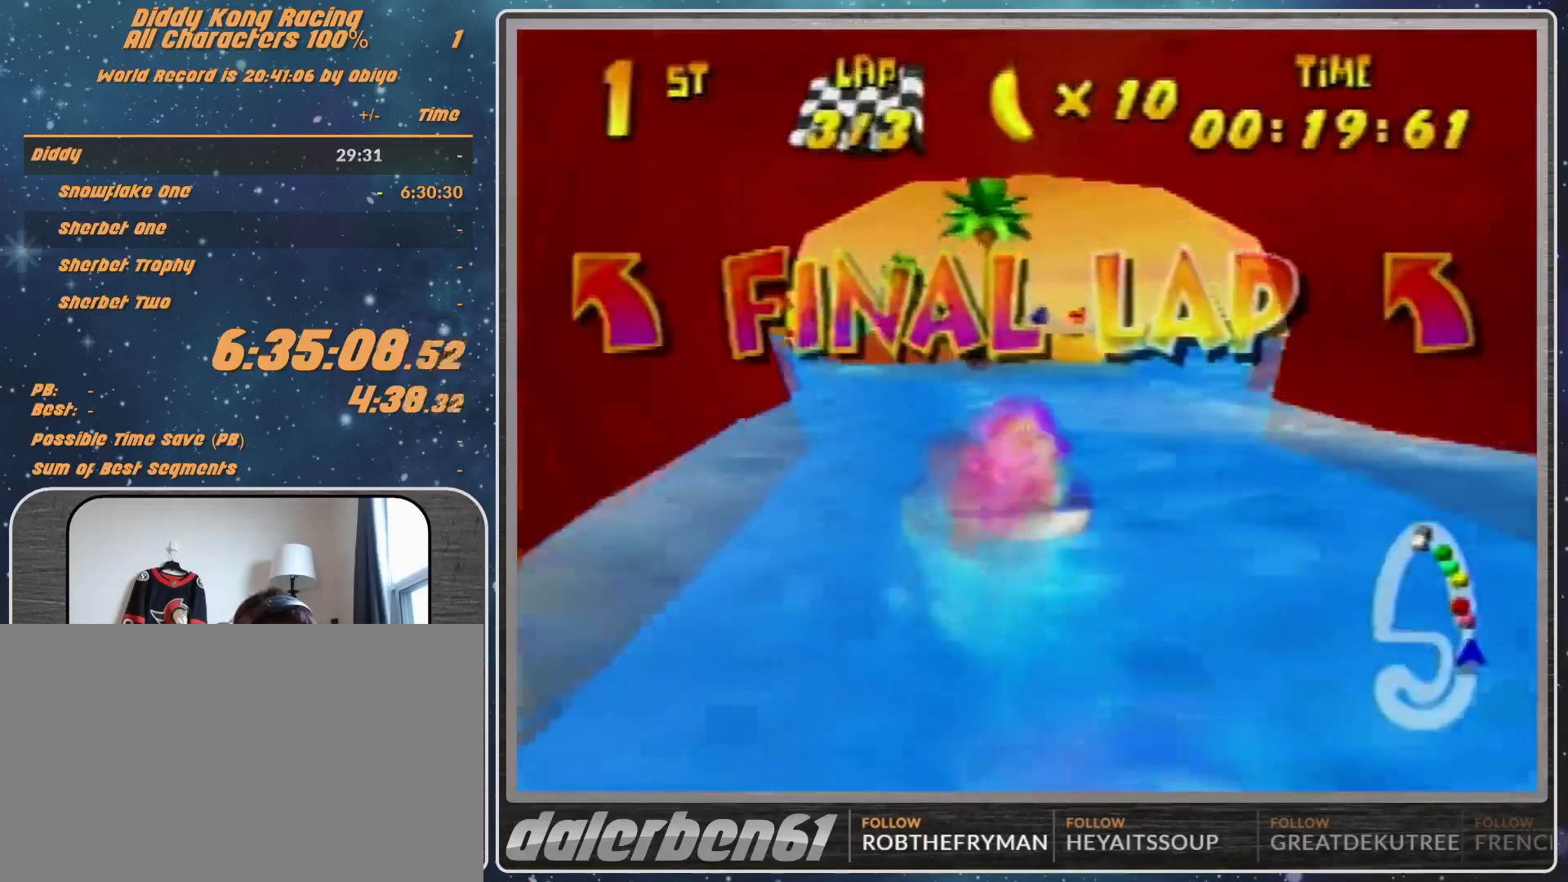
{"buttons": ["A", "R1"], "left_stick": "up-left", "events": [[200, "left_stick", "up-left"]]}
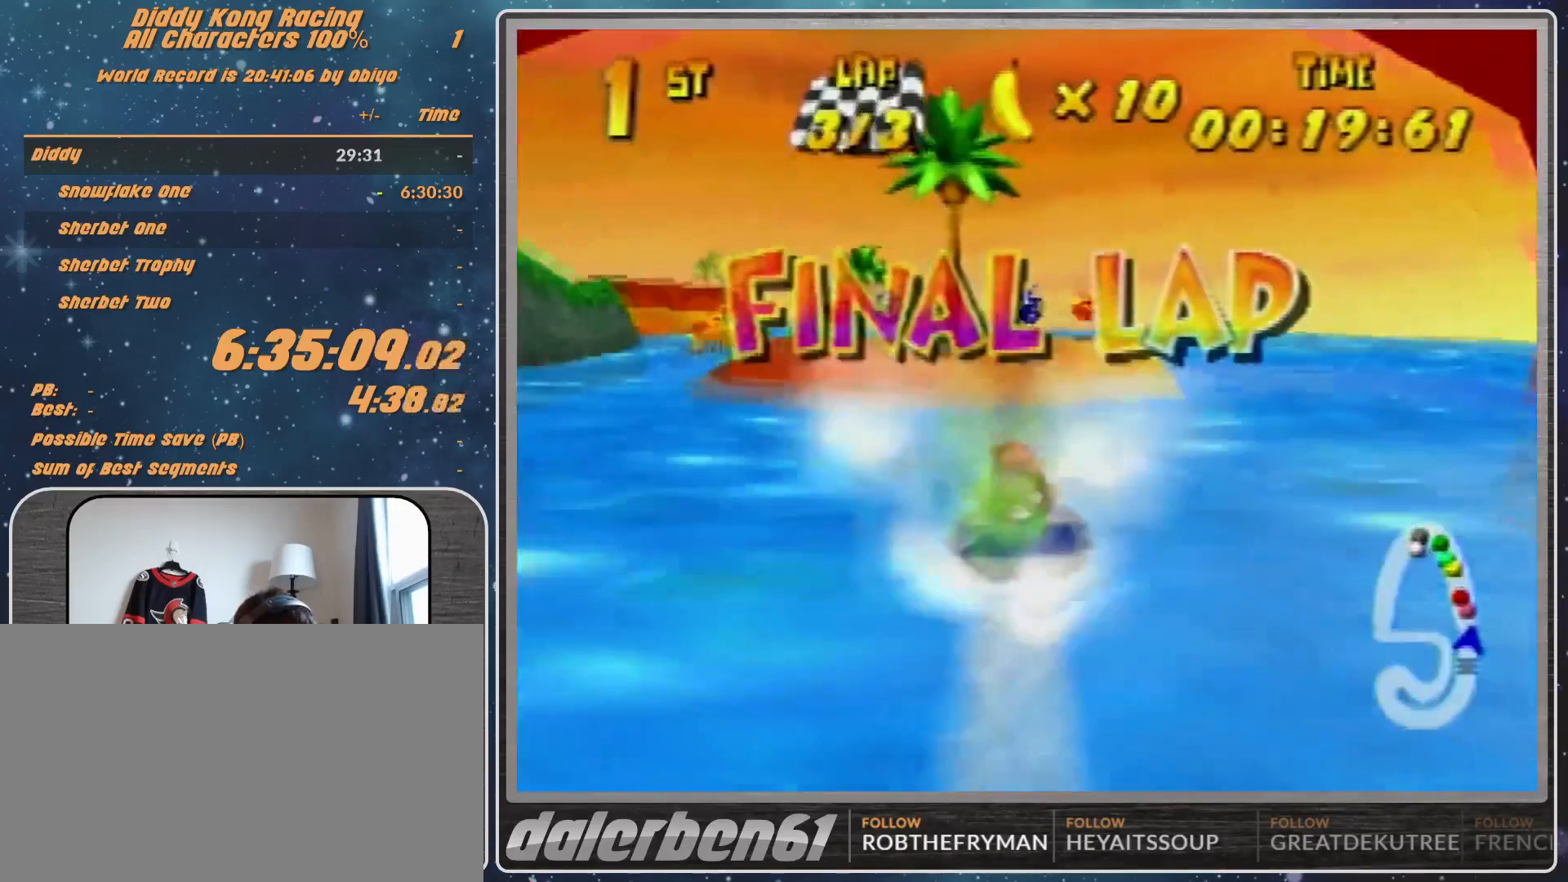
{"buttons": ["A", "R1"], "left_stick": "up", "events": [[200, "left_stick", "up-right"], [400, "left_stick", "up-left"], [500, "left_stick", "up"]]}
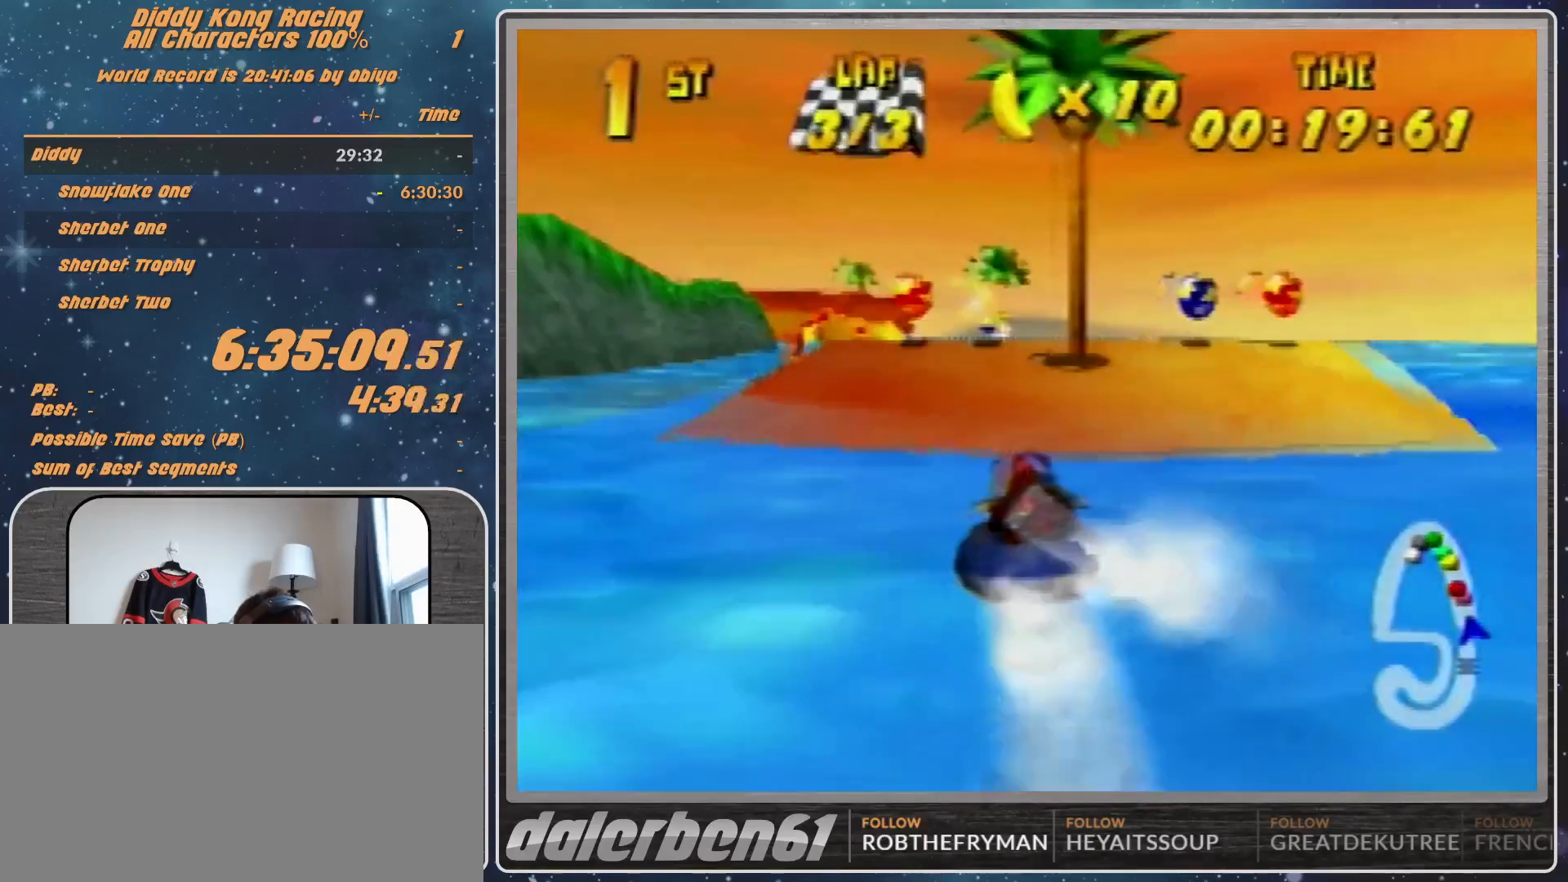
{"buttons": ["A", "R1"], "left_stick": "up-left", "events": [[33, "left_stick", "up-right"], [267, "left_stick", "up-left"]]}
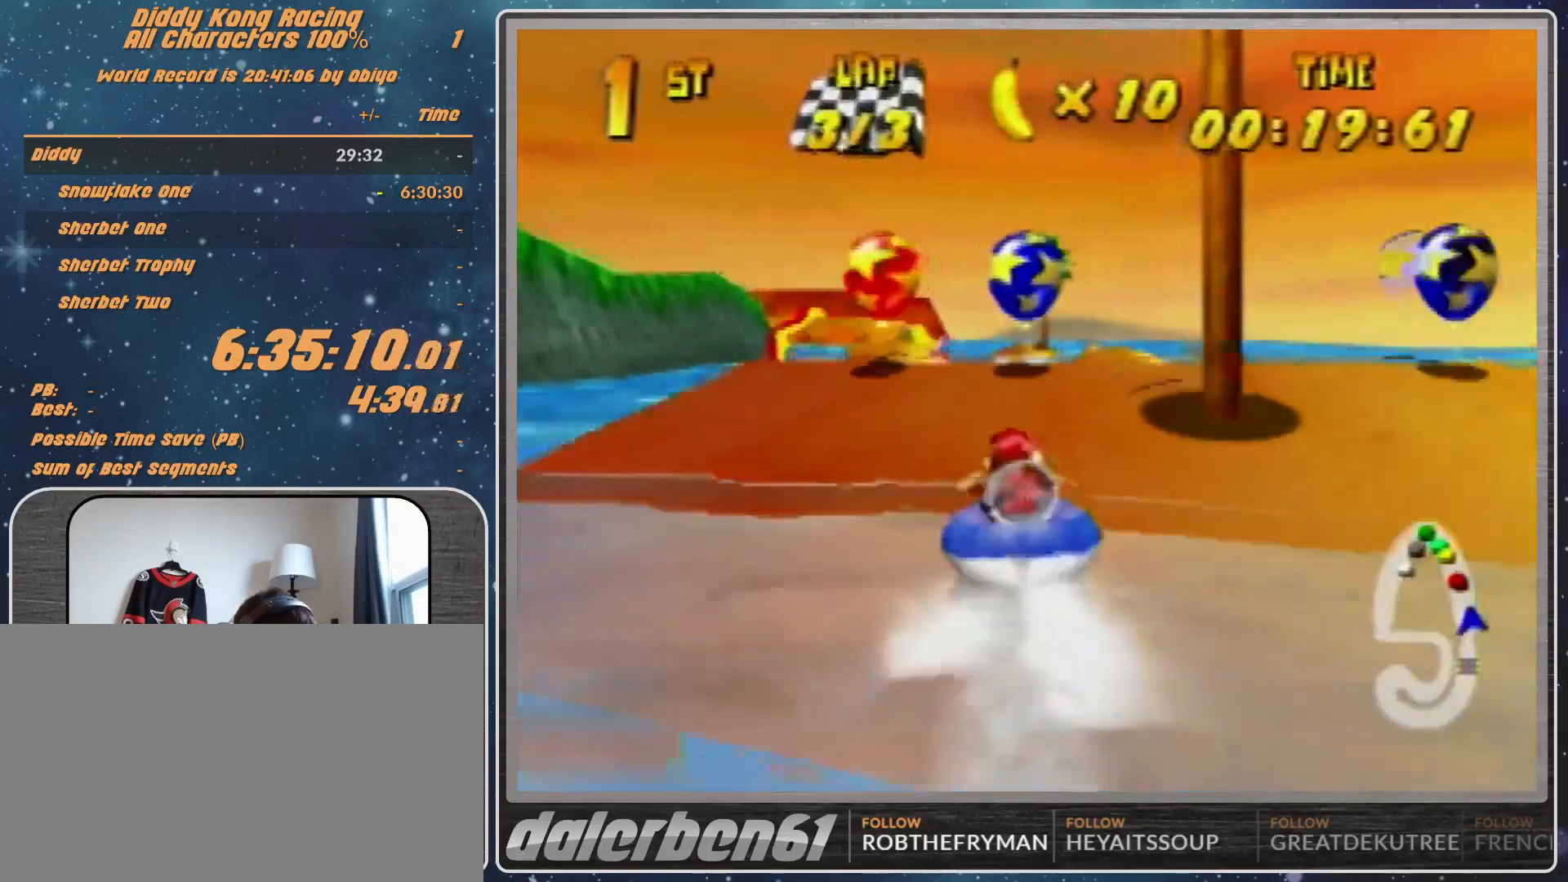
{"buttons": ["R1"], "left_stick": "up-right", "events": [[500, "A", "up"], [500, "left_stick", "up-right"]]}
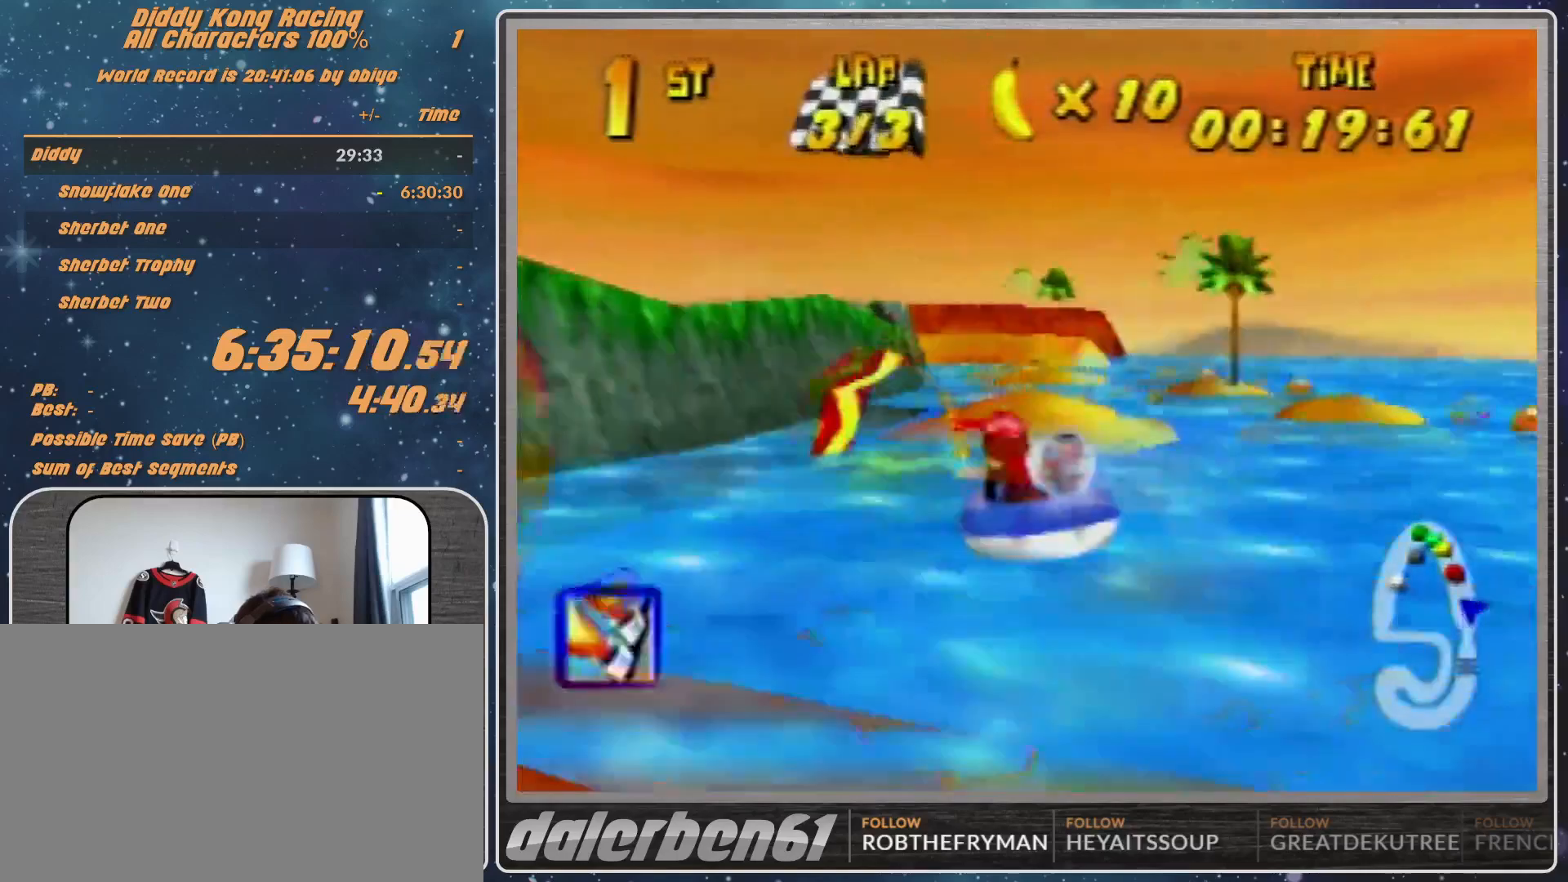
{"buttons": ["R1"], "left_stick": "up", "events": [[100, "A", "down"], [233, "A", "up"], [333, "A", "down"], [400, "A", "up"], [400, "left_stick", "up-left"], [500, "left_stick", "up"]]}
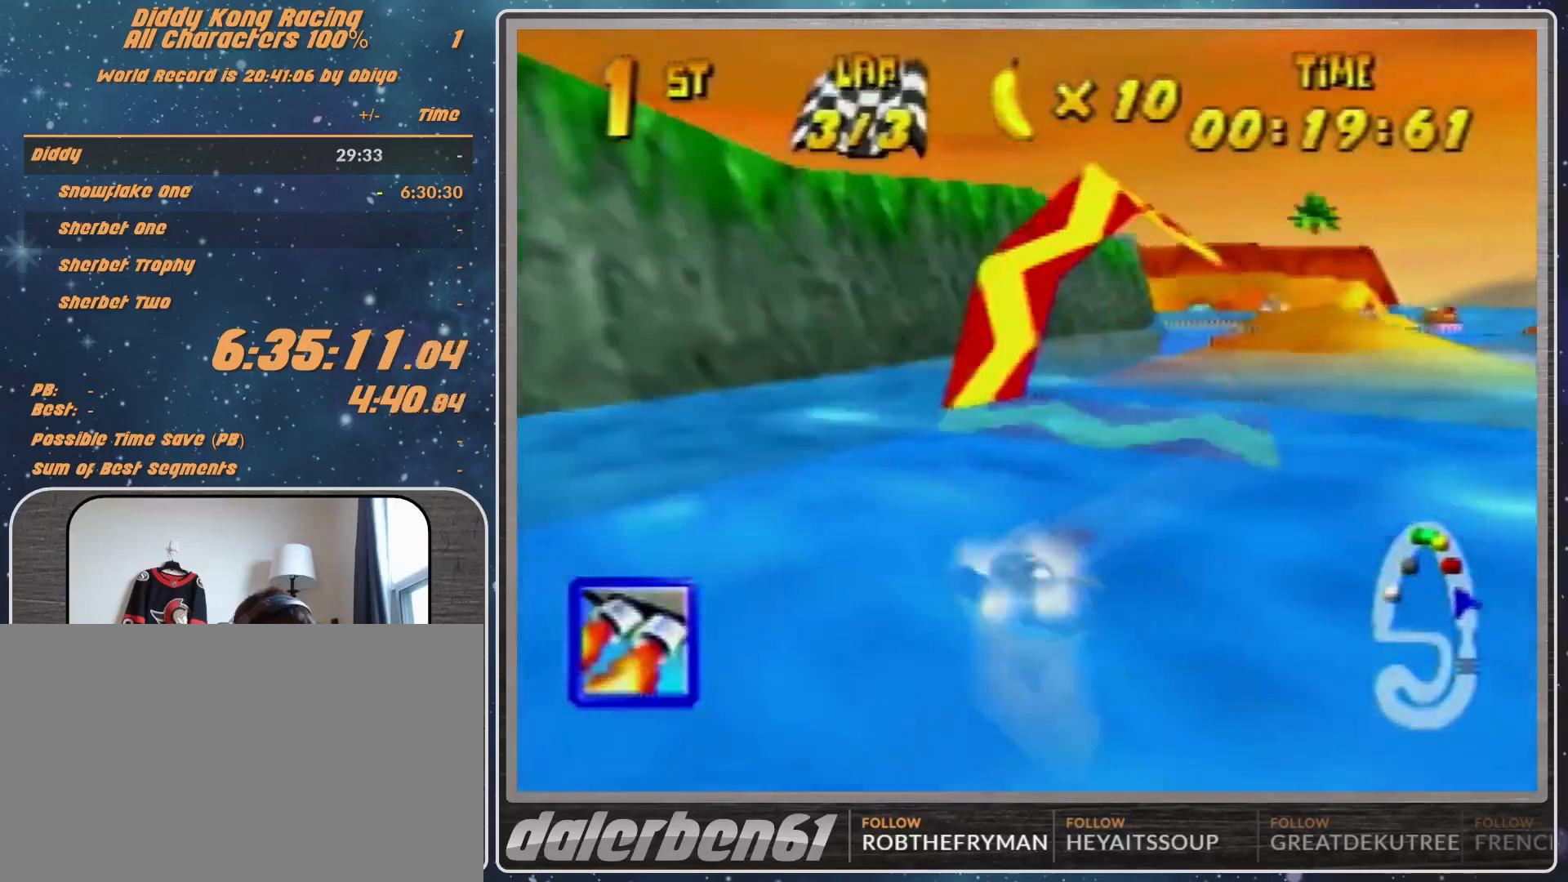
{"buttons": ["R1"], "left_stick": "up-left", "events": [[67, "left_stick", "up-right"], [333, "left_stick", "up-left"]]}
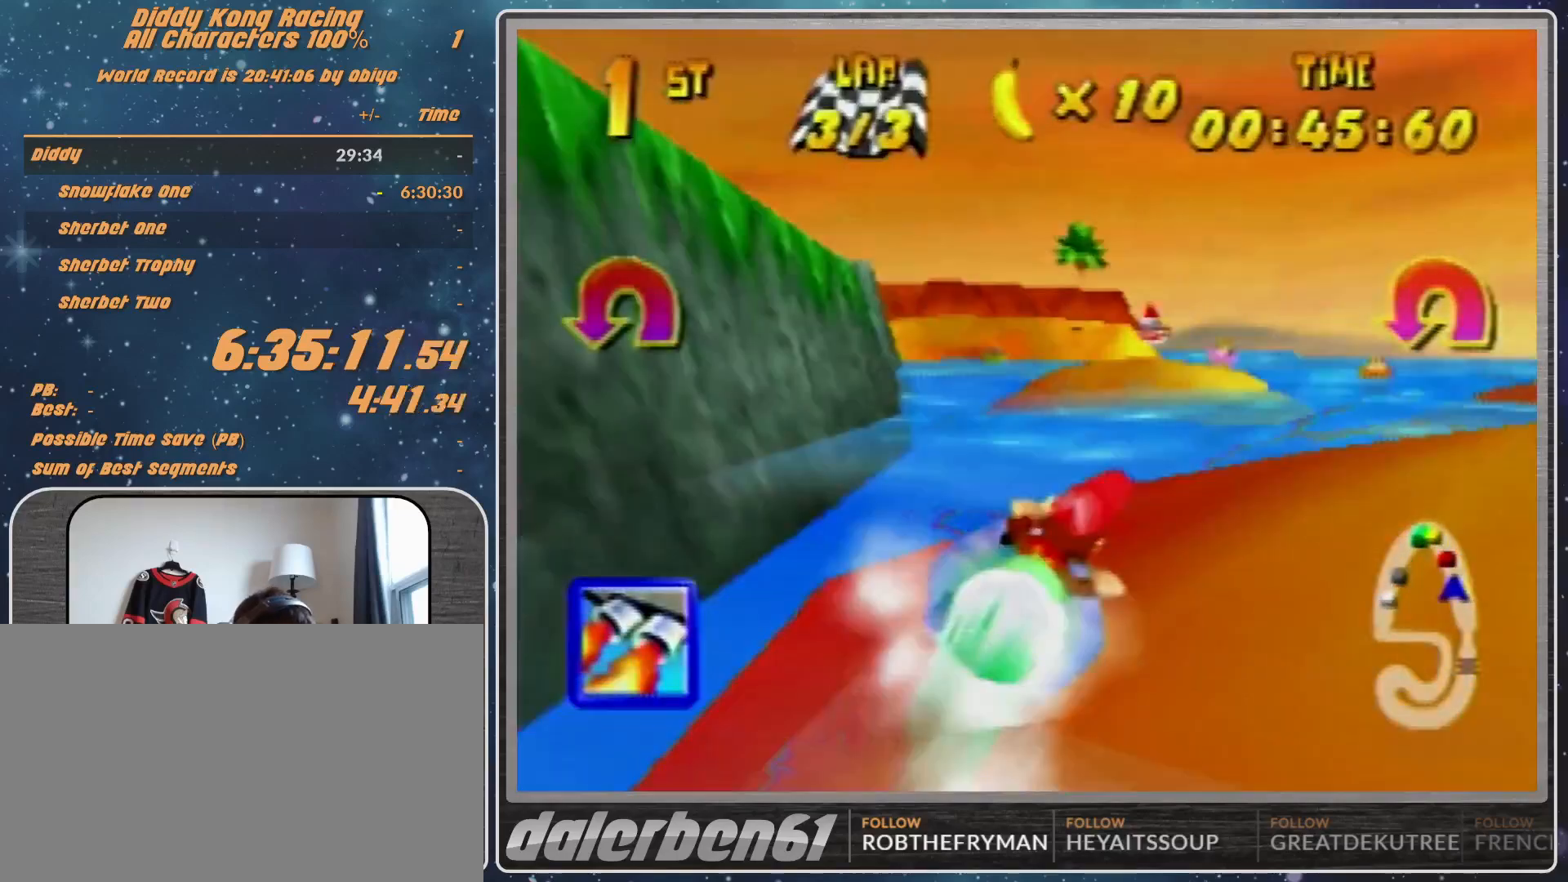
{"buttons": ["A", "R1"], "left_stick": "up-left", "events": [[300, "left_stick", "up-right"], [333, "A", "down"], [367, "left_stick", "up-left"]]}
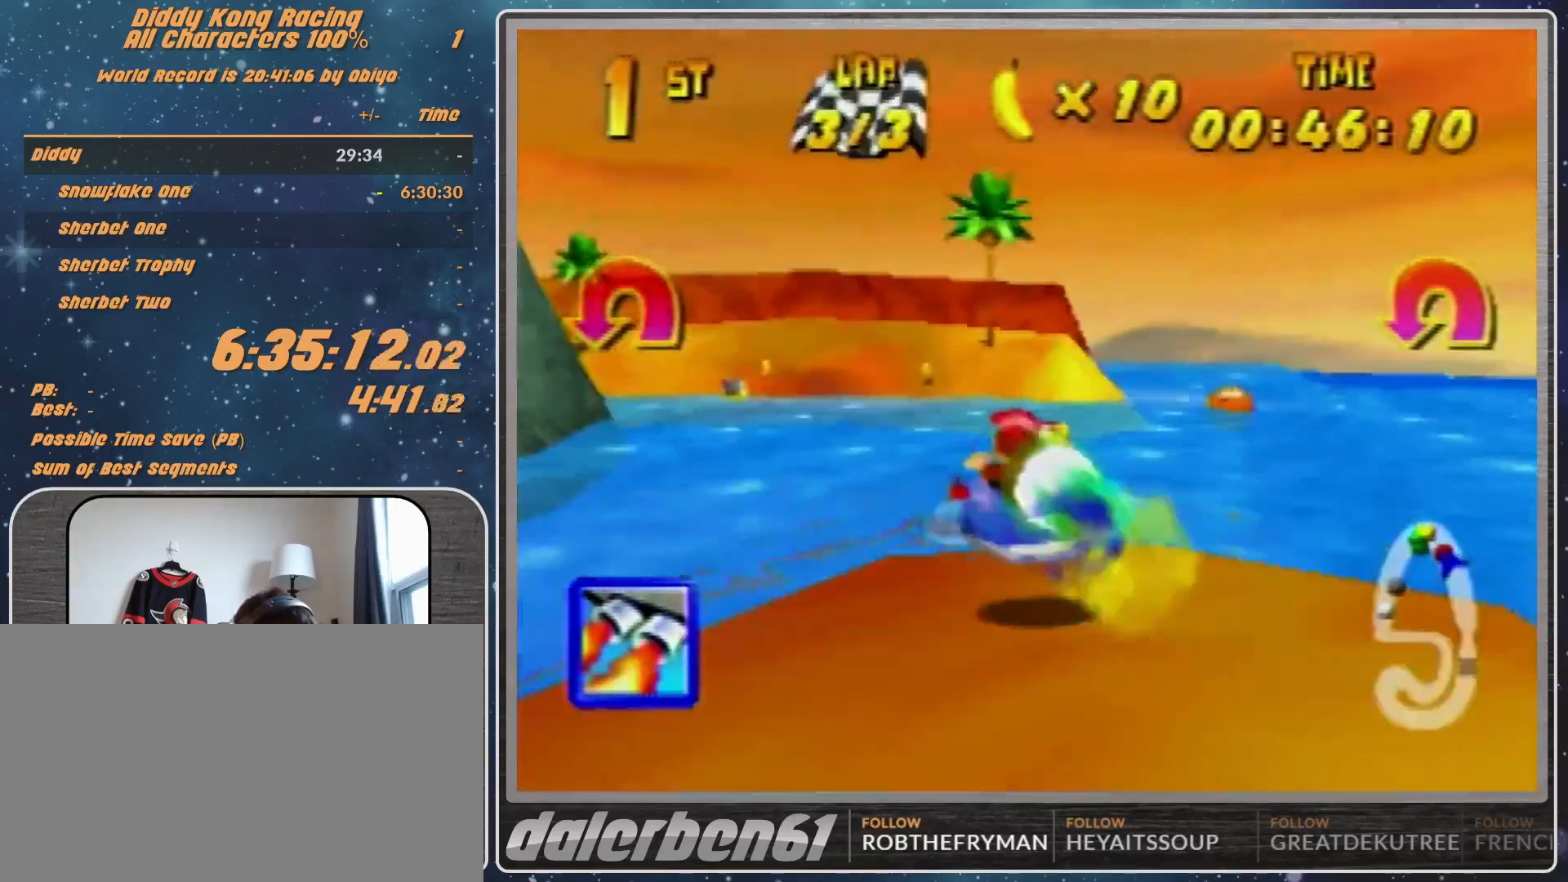
{"buttons": ["A", "R1"], "left_stick": "up-left", "events": [[367, "left_stick", "up"], [467, "left_stick", "up-left"]]}
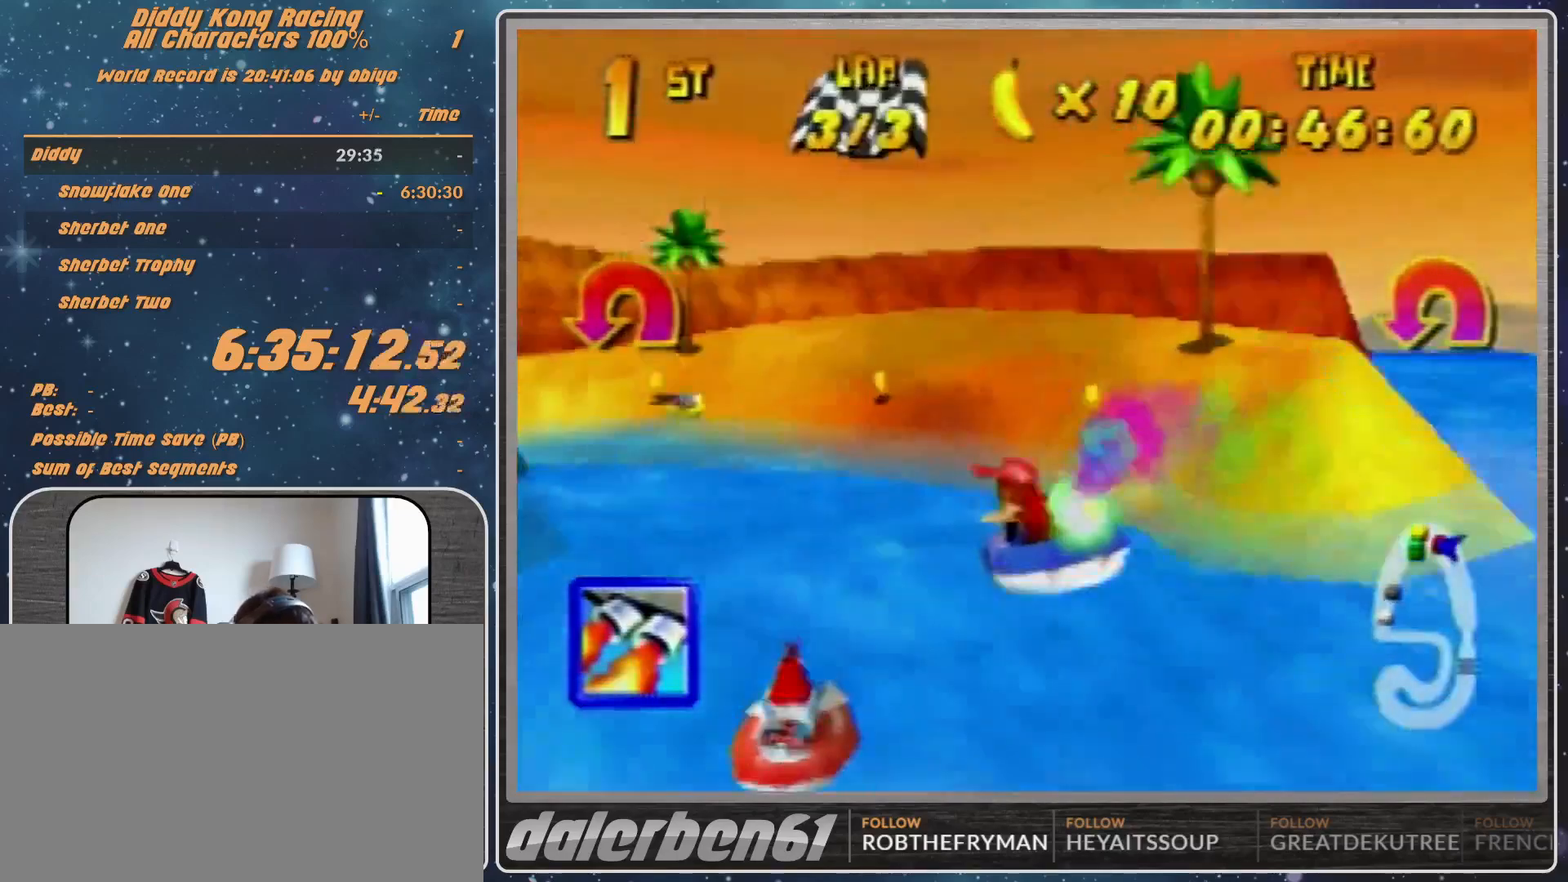
{"buttons": ["A", "R1"], "left_stick": "up-left", "events": [[233, "left_stick", "up-right"], [300, "left_stick", "up-left"]]}
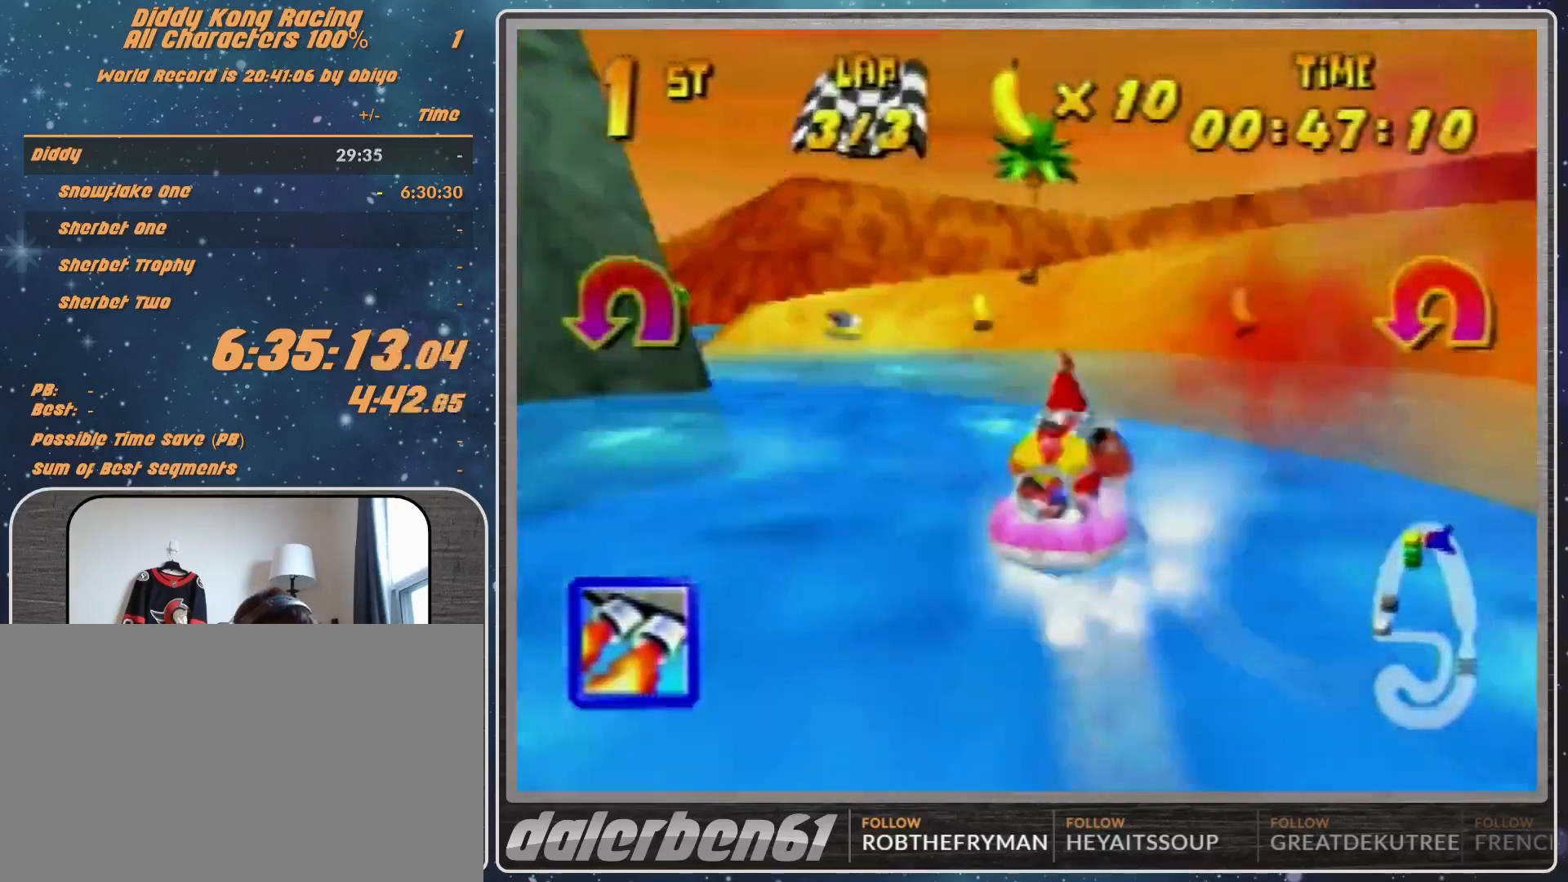
{"buttons": ["R1"], "left_stick": "up-left", "events": [[100, "left_stick", "up-right"], [200, "left_stick", "left"], [433, "A", "up"], [433, "left_stick", "up-left"]]}
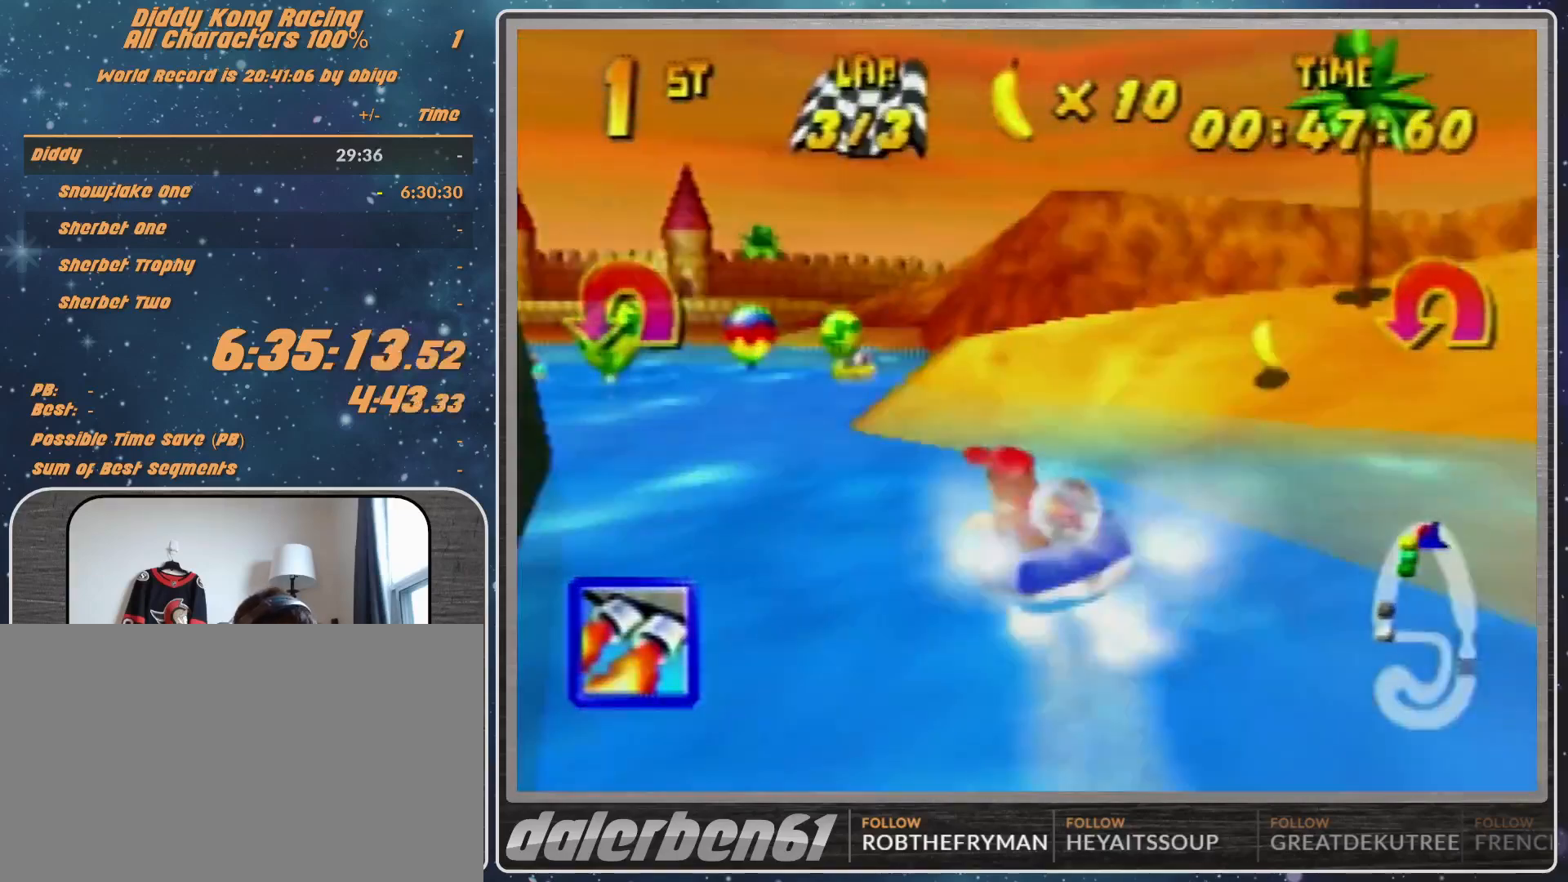
{"buttons": ["R1"], "left_stick": "up-right", "events": [[33, "Z", "down"], [100, "Z", "up"], [133, "B", "down"], [333, "B", "up"], [367, "left_stick", "up"], [500, "left_stick", "up-right"]]}
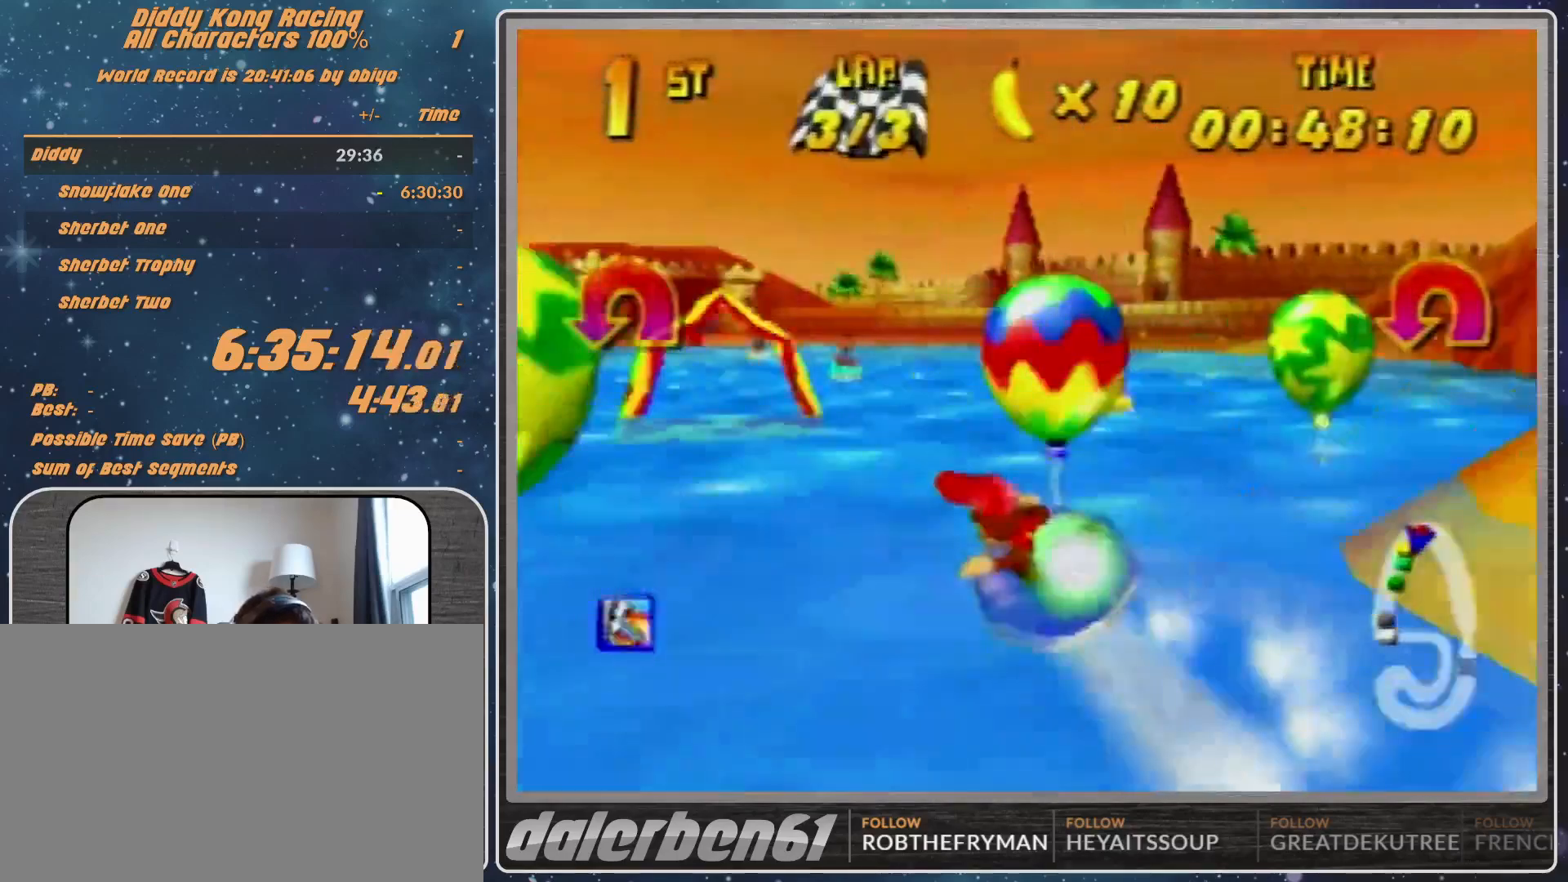
{"buttons": ["R1"], "left_stick": "up-left", "events": [[100, "left_stick", "up-left"], [167, "left_stick", "up-right"], [367, "left_stick", "up-left"]]}
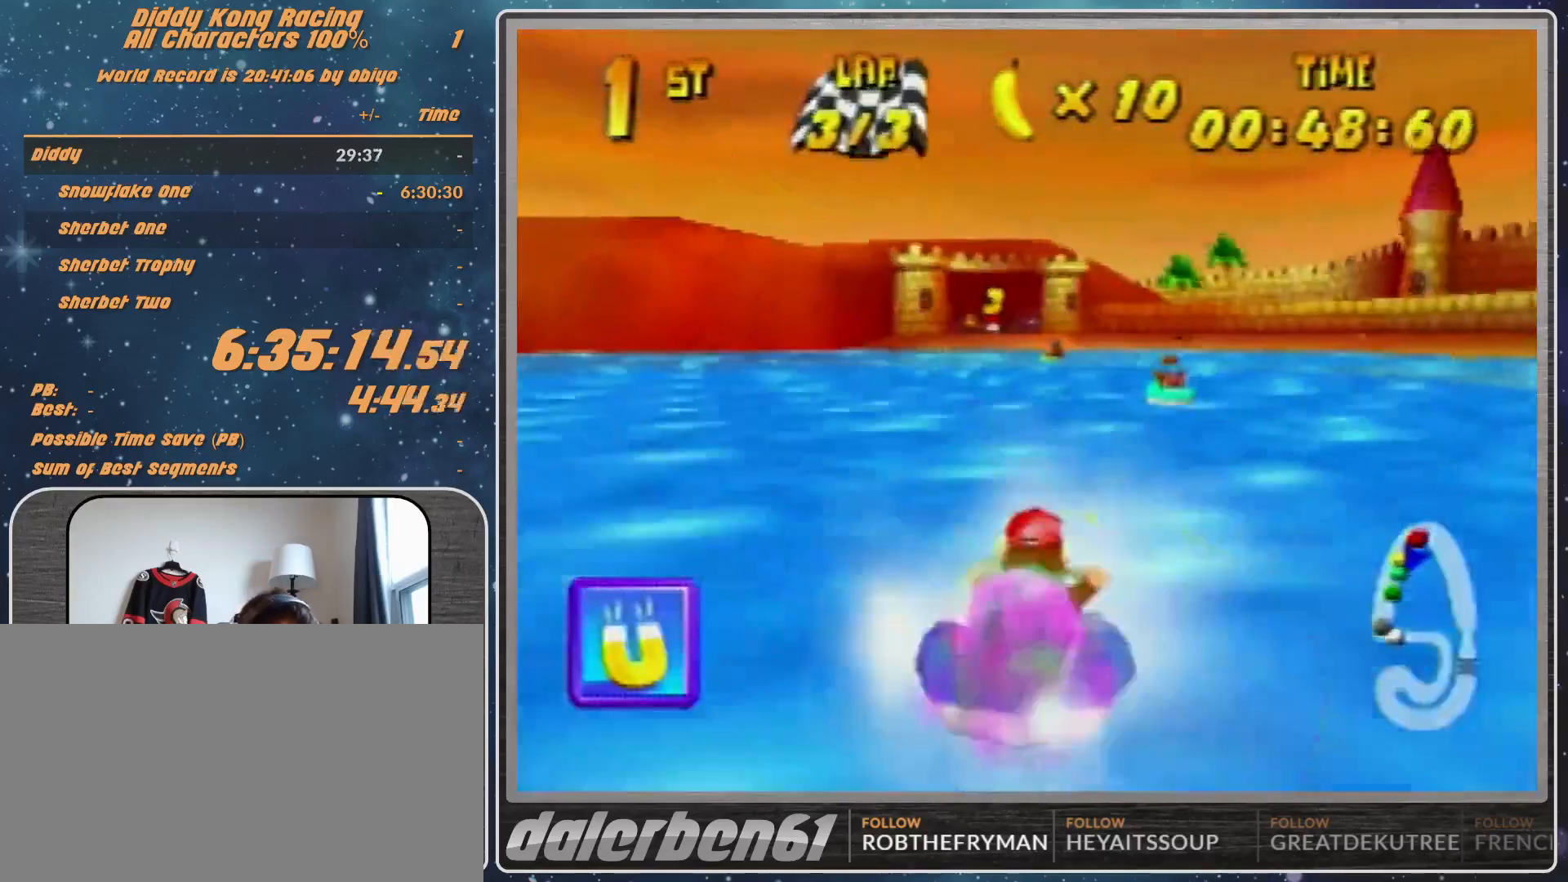
{"buttons": ["R1"], "left_stick": "up-right", "events": [[100, "left_stick", "up-right"], [233, "left_stick", "up-left"], [500, "left_stick", "up-right"]]}
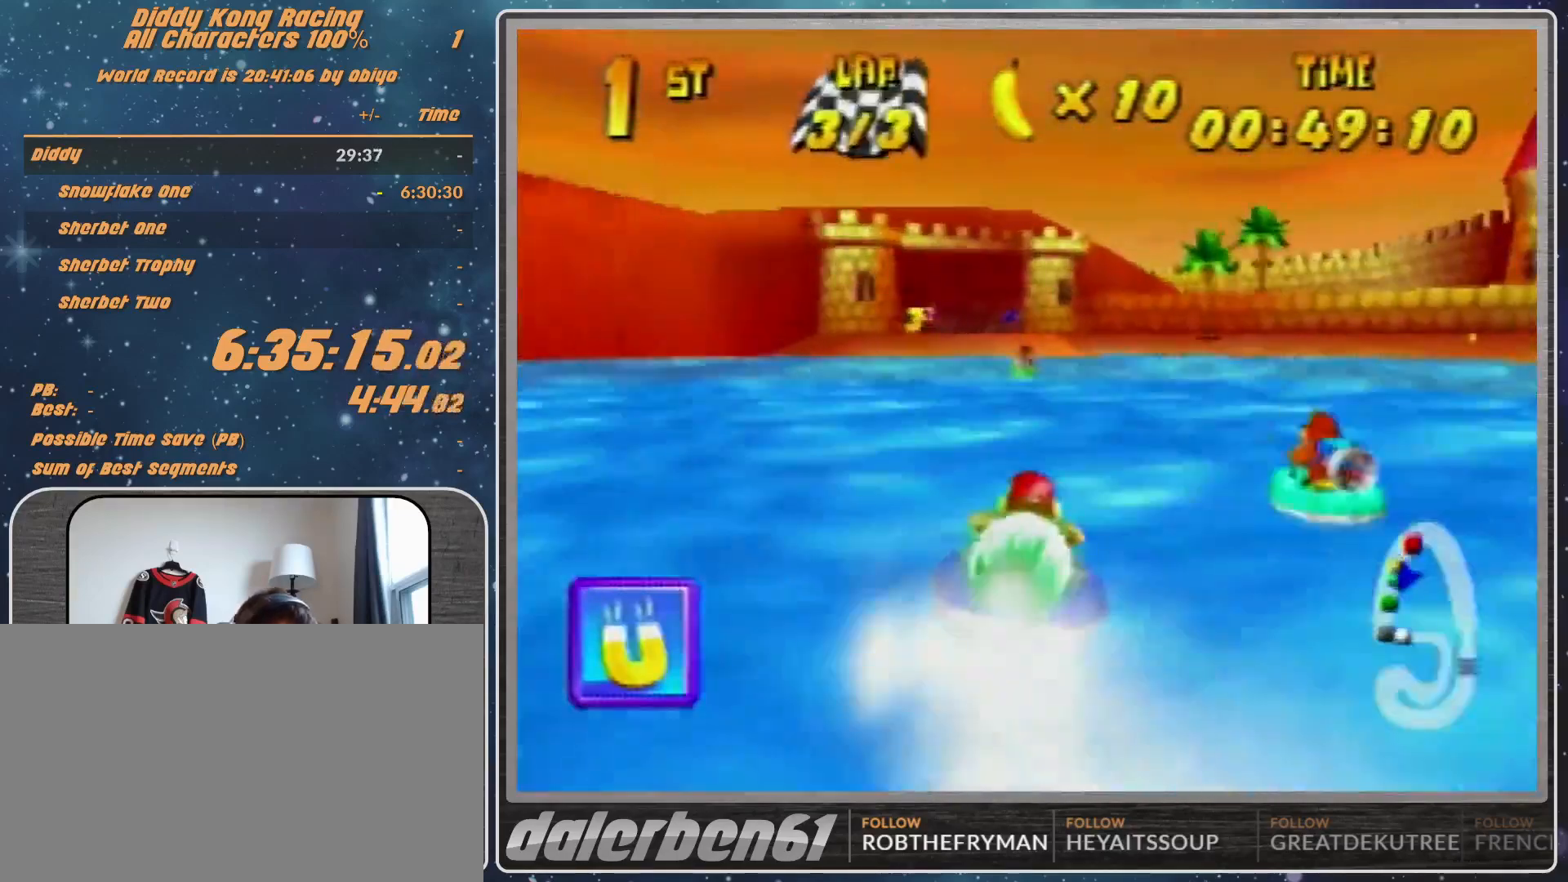
{"buttons": ["R1"], "left_stick": "up", "events": [[233, "left_stick", "up-left"], [367, "left_stick", "up-right"], [500, "left_stick", "up"]]}
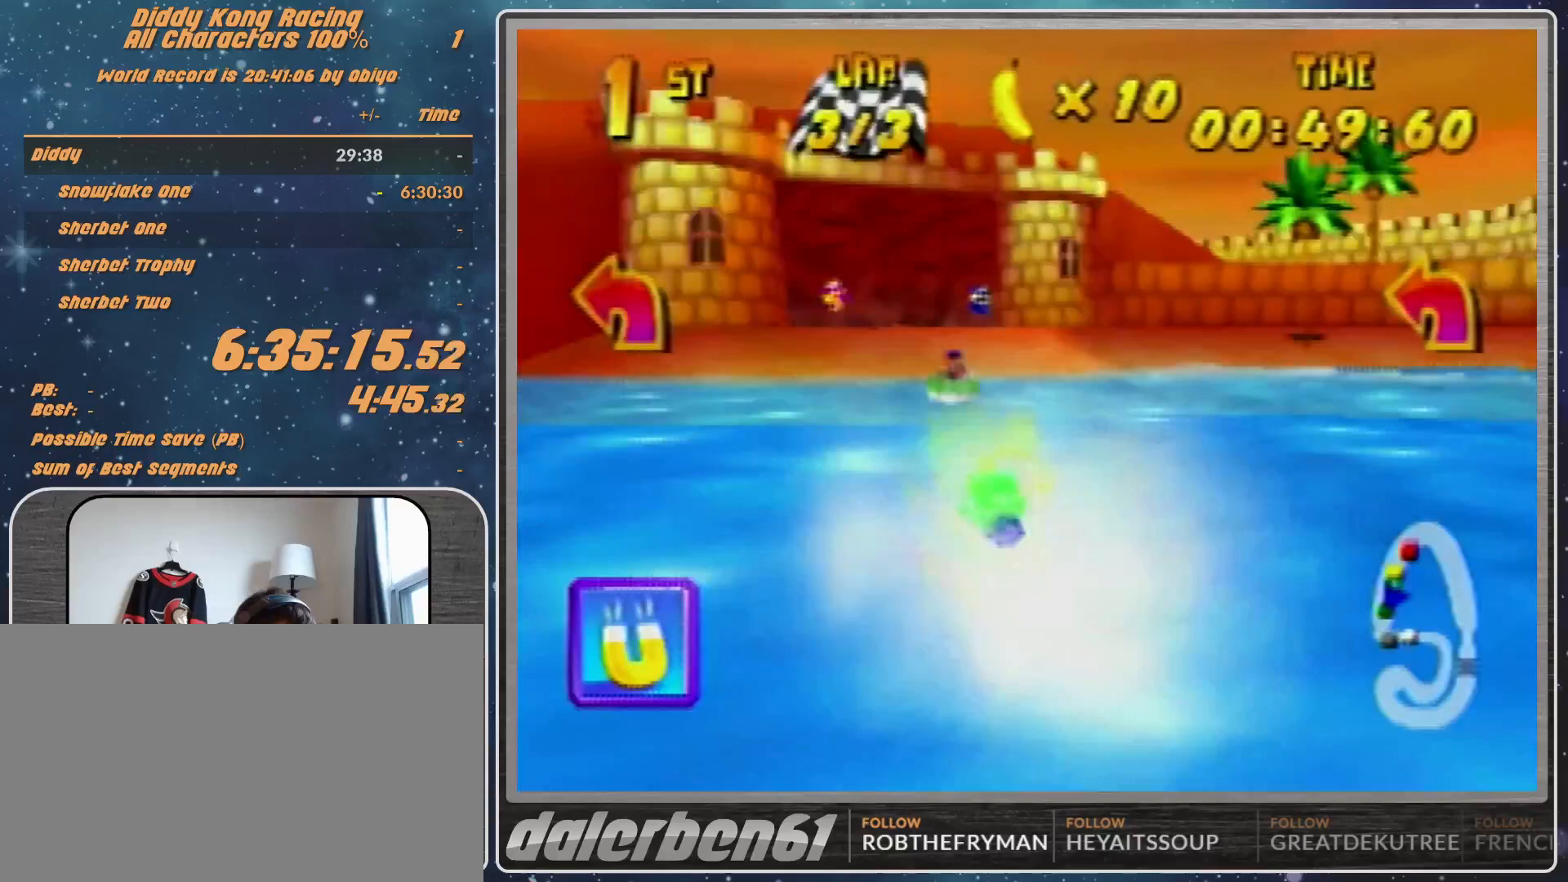
{"buttons": ["R1"], "left_stick": "up-left", "events": [[67, "left_stick", "up-left"], [300, "left_stick", "up-right"], [400, "left_stick", "up-left"]]}
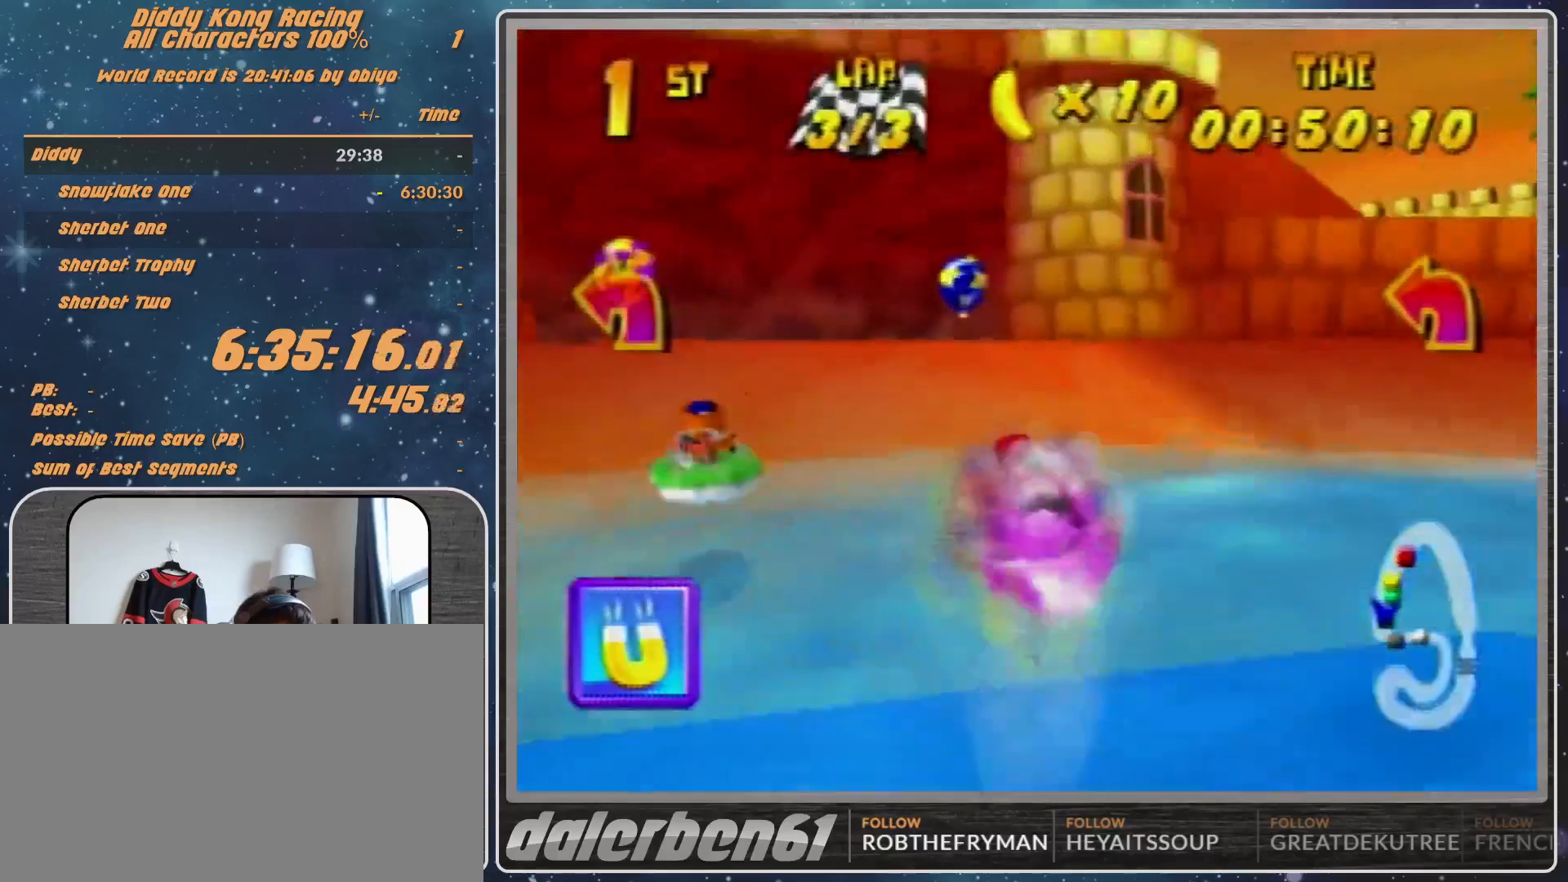
{"buttons": ["B", "R1"], "left_stick": "up-left", "events": [[133, "left_stick", "left"], [233, "B", "down"], [300, "B", "up"], [300, "Z", "down"], [400, "B", "down"], [400, "Z", "up"], [467, "left_stick", "up-left"]]}
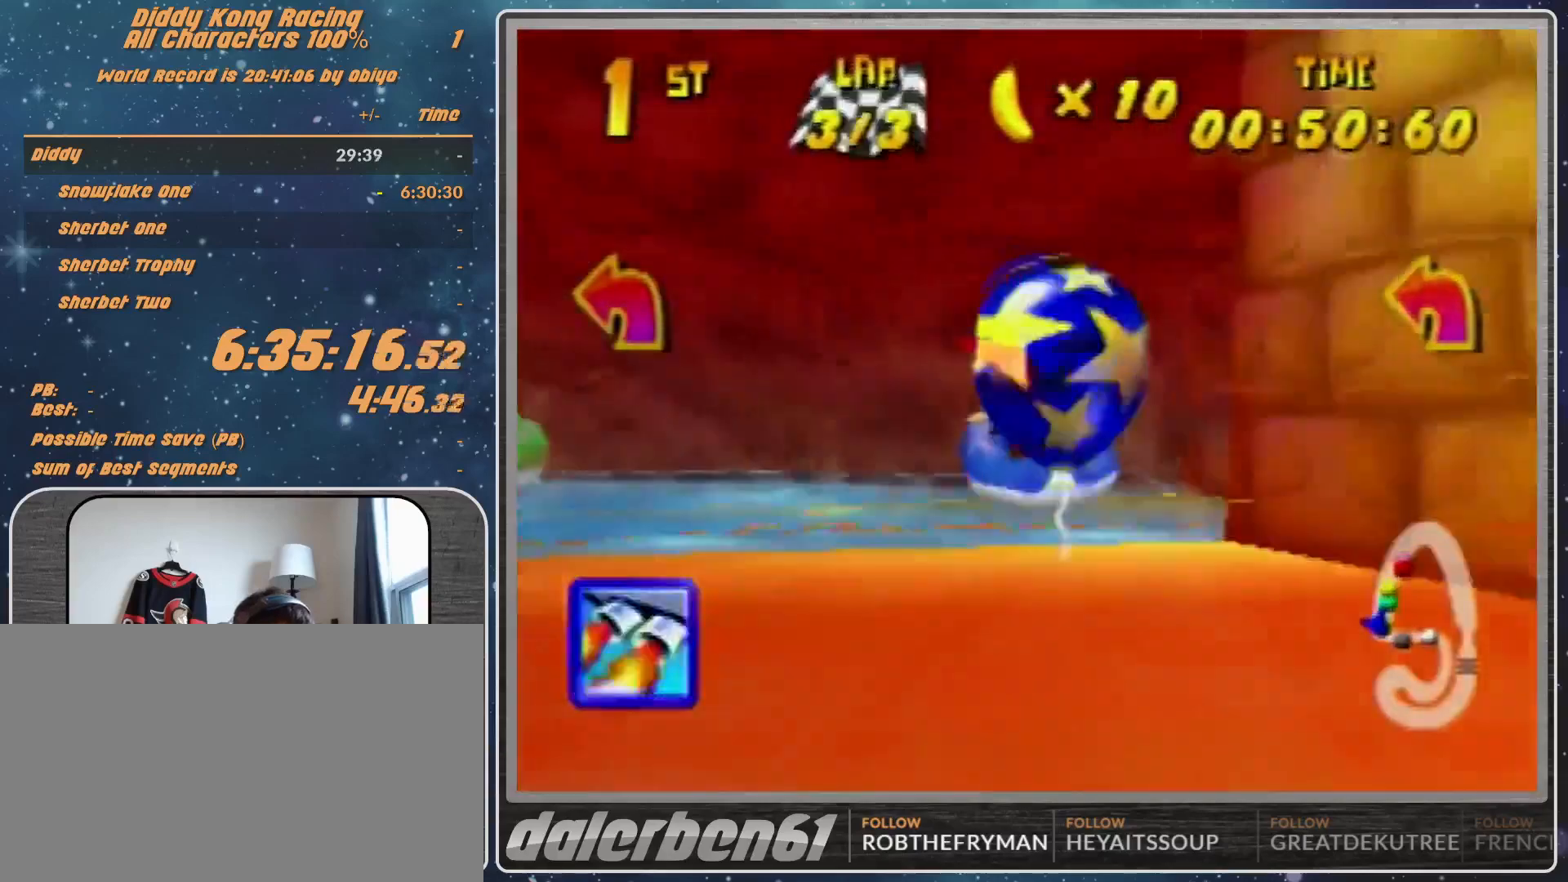
{"buttons": [], "left_stick": "up-right", "events": [[400, "B", "up"], [400, "R1", "up"], [433, "left_stick", "up-right"]]}
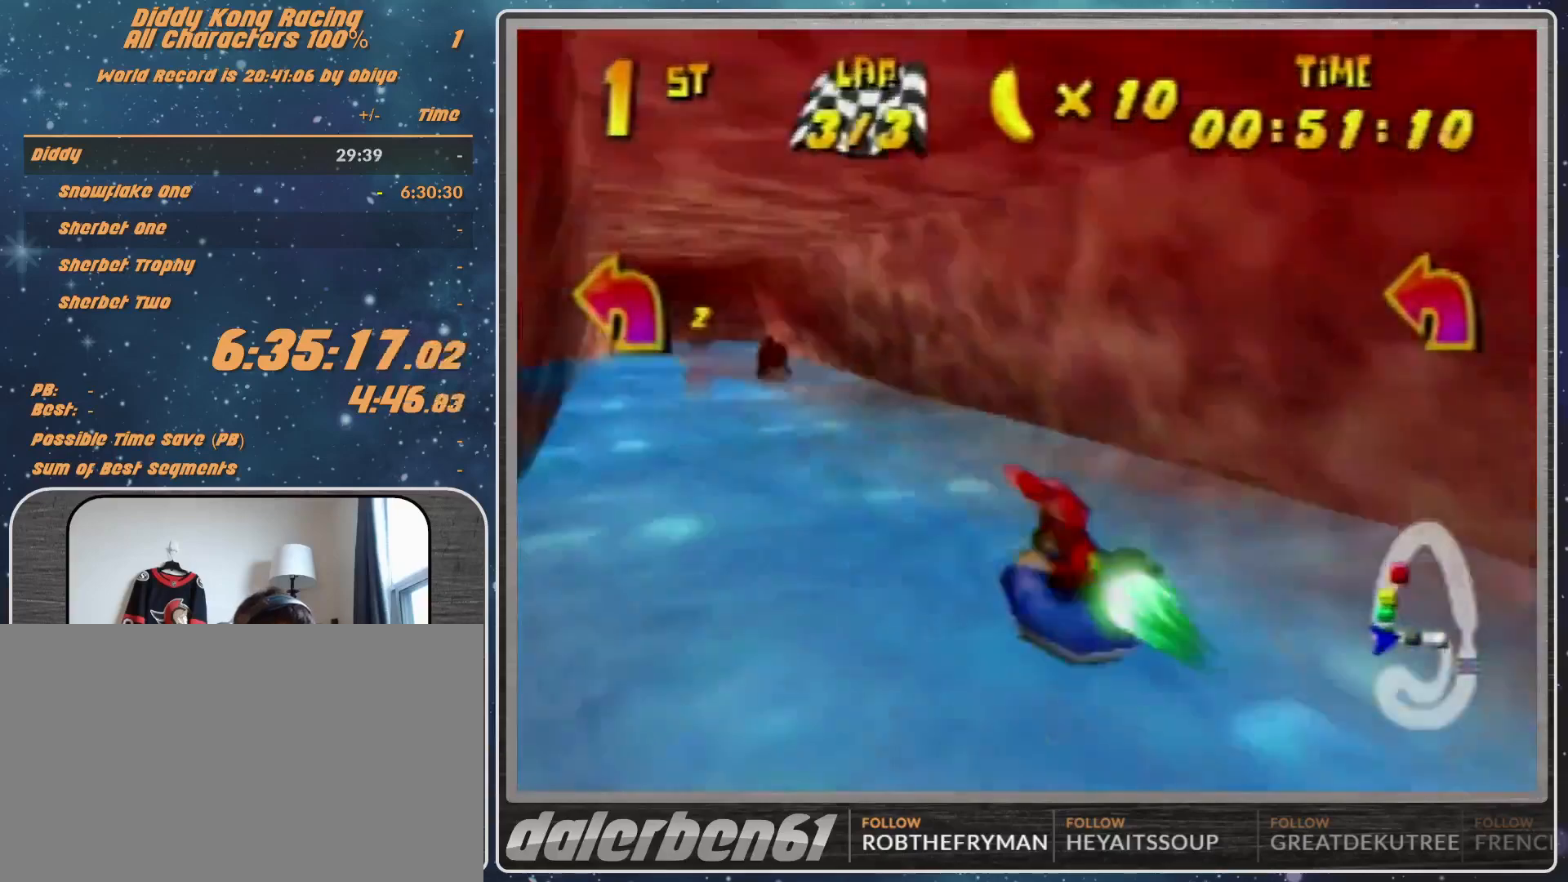
{"buttons": ["A", "R1"], "left_stick": "up-right", "events": [[33, "R1", "down"], [200, "A", "down"], [233, "left_stick", "up-left"], [433, "left_stick", "up-right"]]}
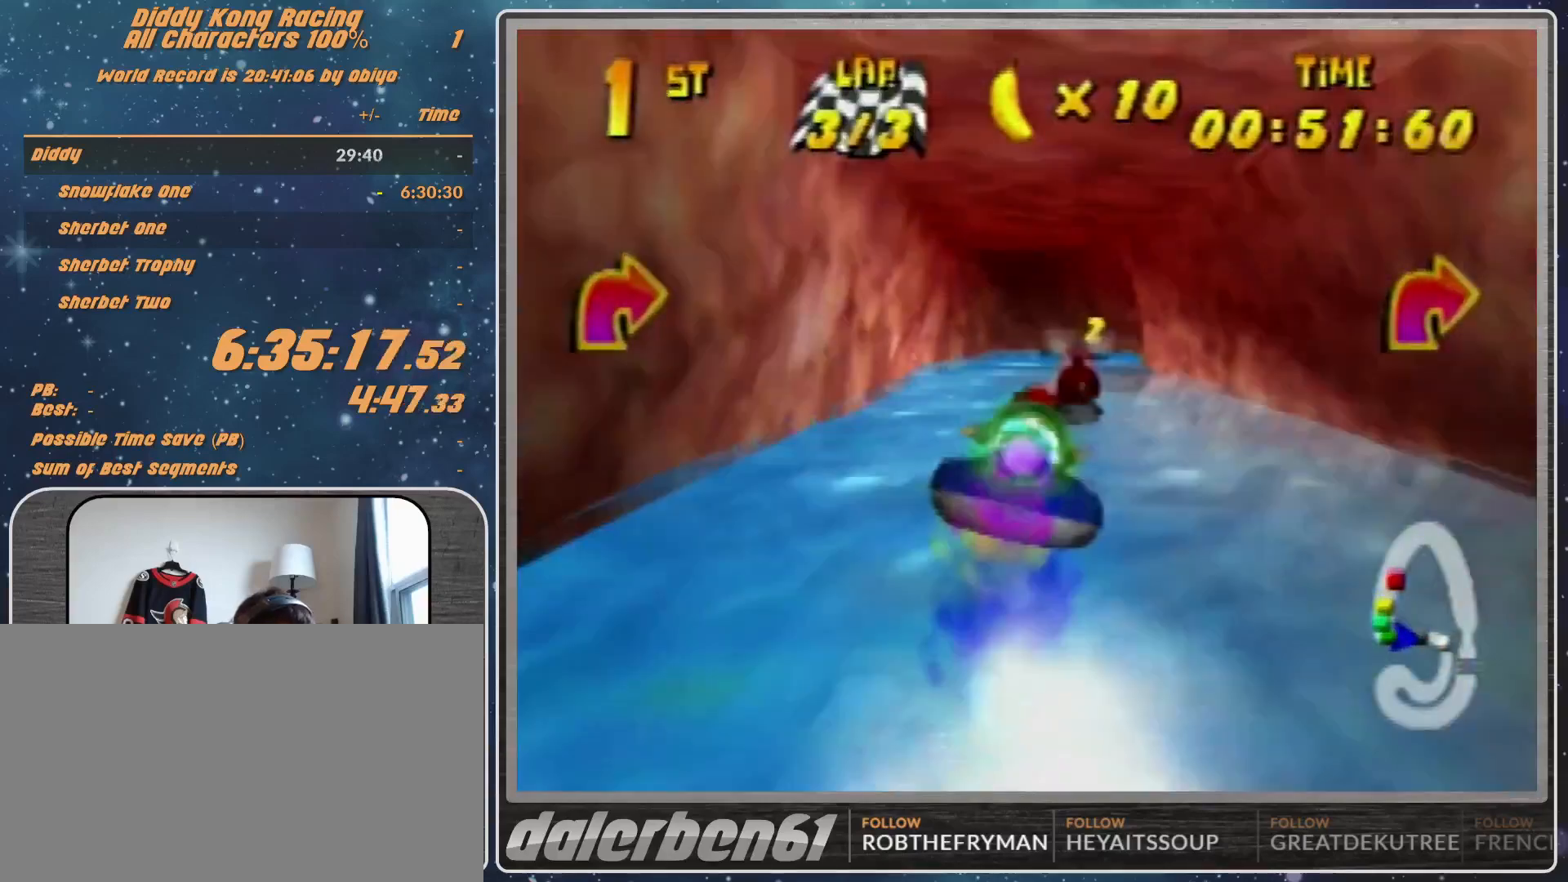
{"buttons": ["A", "R1"], "left_stick": "up-left", "events": [[233, "left_stick", "up-left"]]}
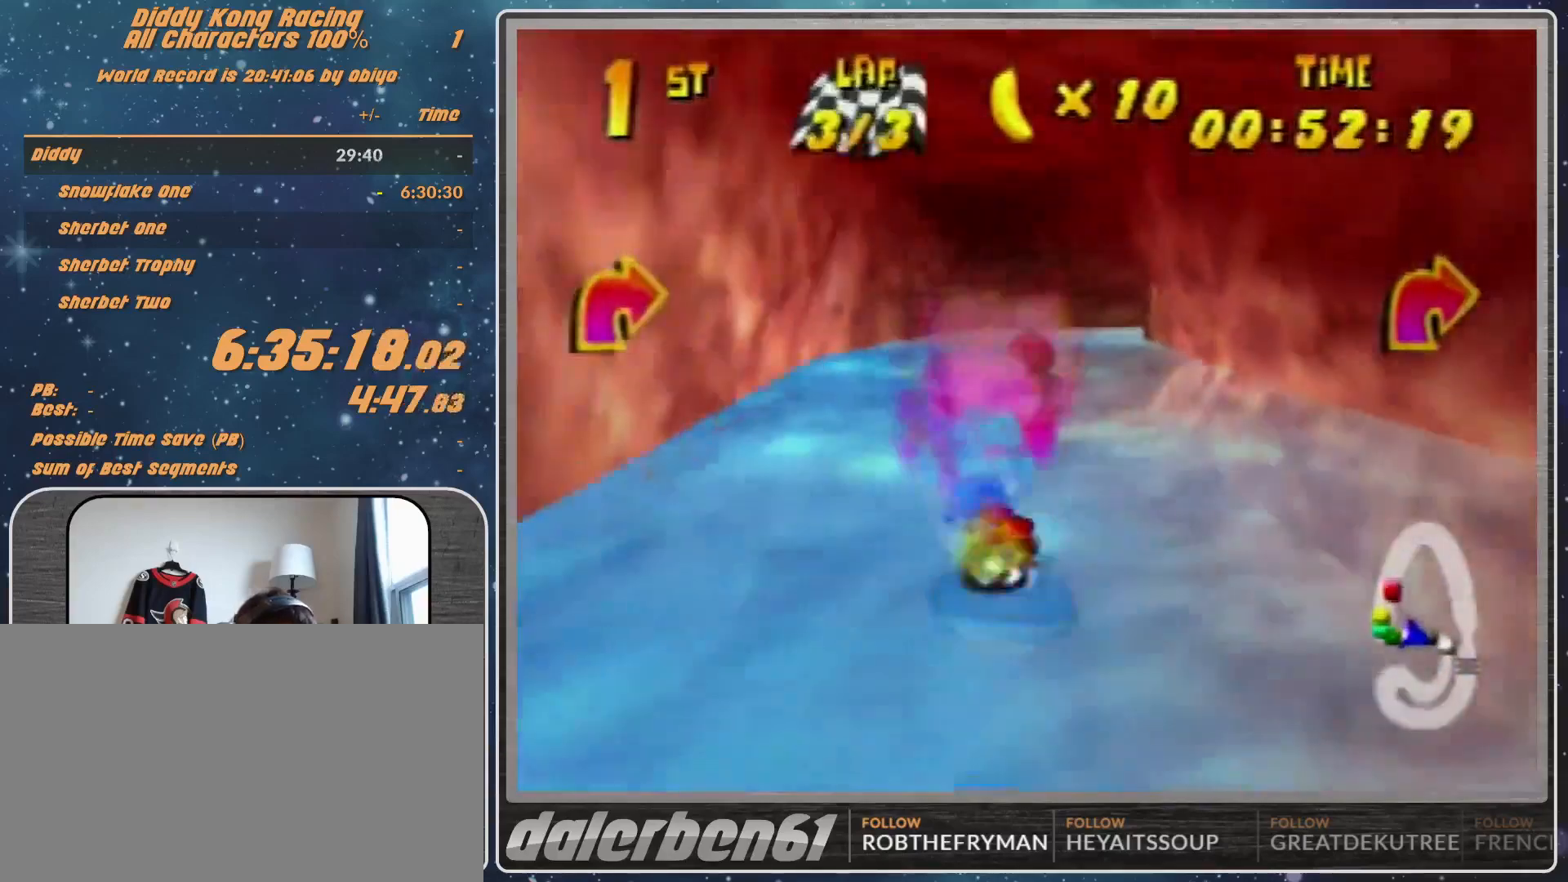
{"buttons": ["A", "R1"], "left_stick": "up-right", "events": [[67, "left_stick", "up-right"]]}
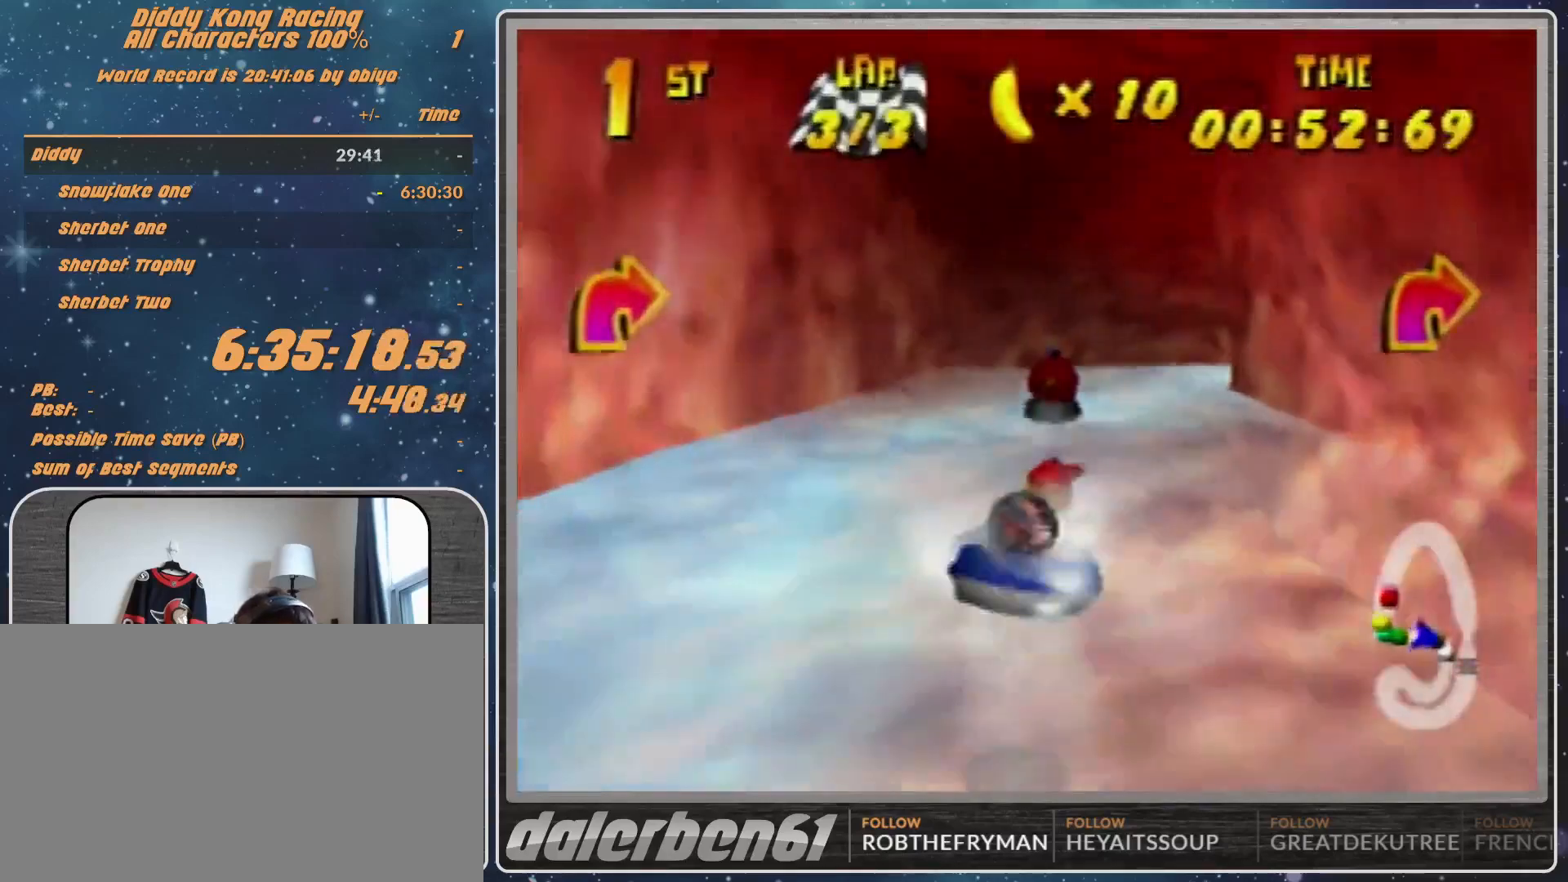
{"buttons": ["A", "R1"], "left_stick": "up-left", "events": [[67, "left_stick", "up-left"], [200, "left_stick", "up-right"], [500, "left_stick", "up-left"]]}
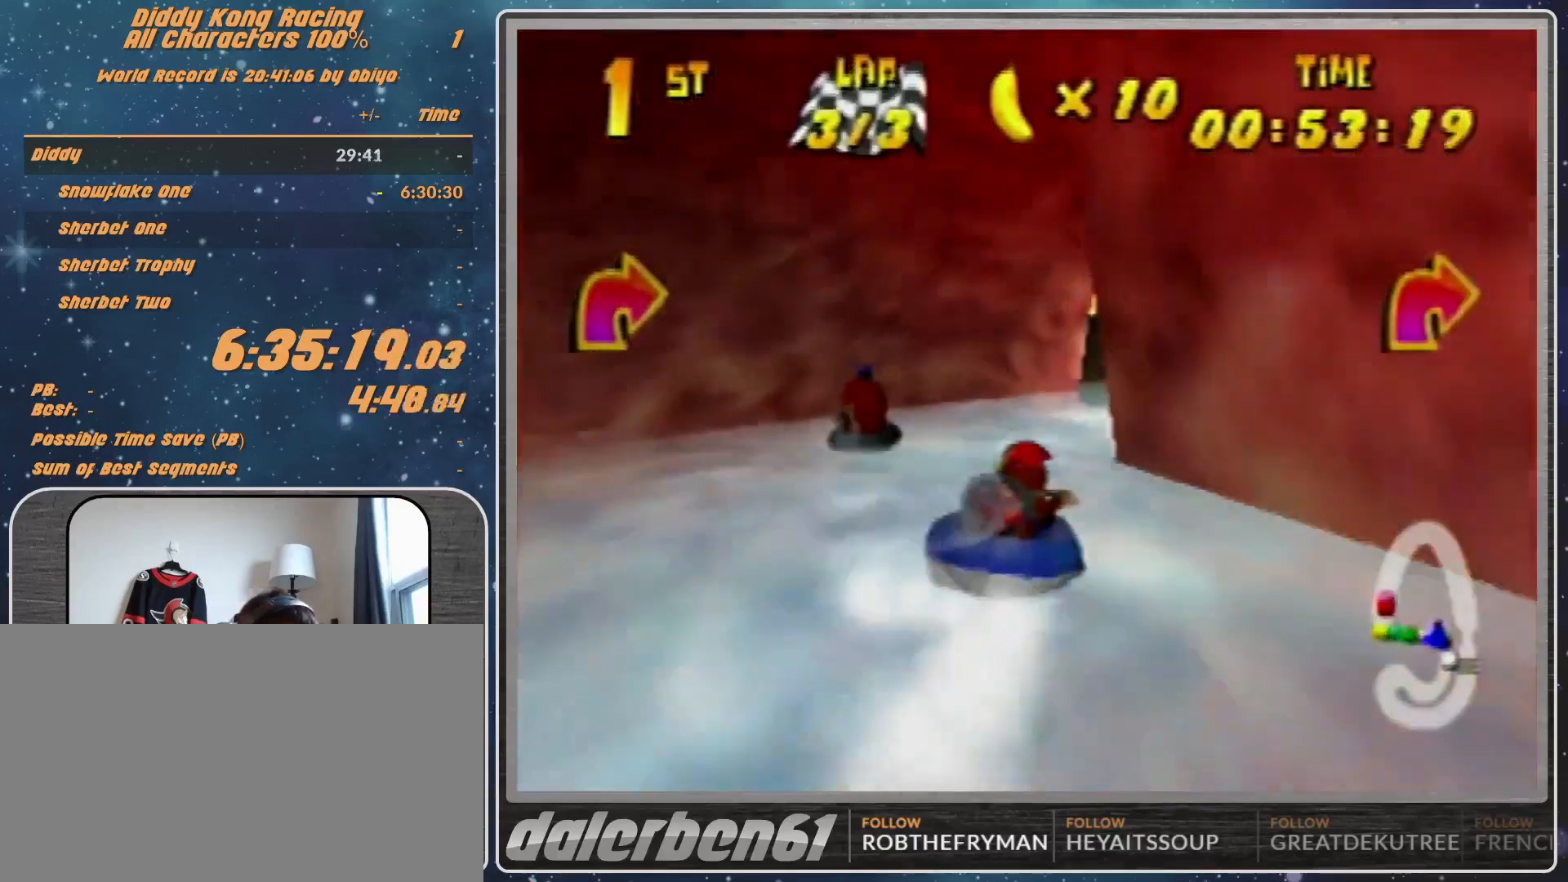
{"buttons": ["R1"], "left_stick": "up-left", "events": [[100, "left_stick", "up-right"], [367, "left_stick", "up-left"], [467, "A", "up"]]}
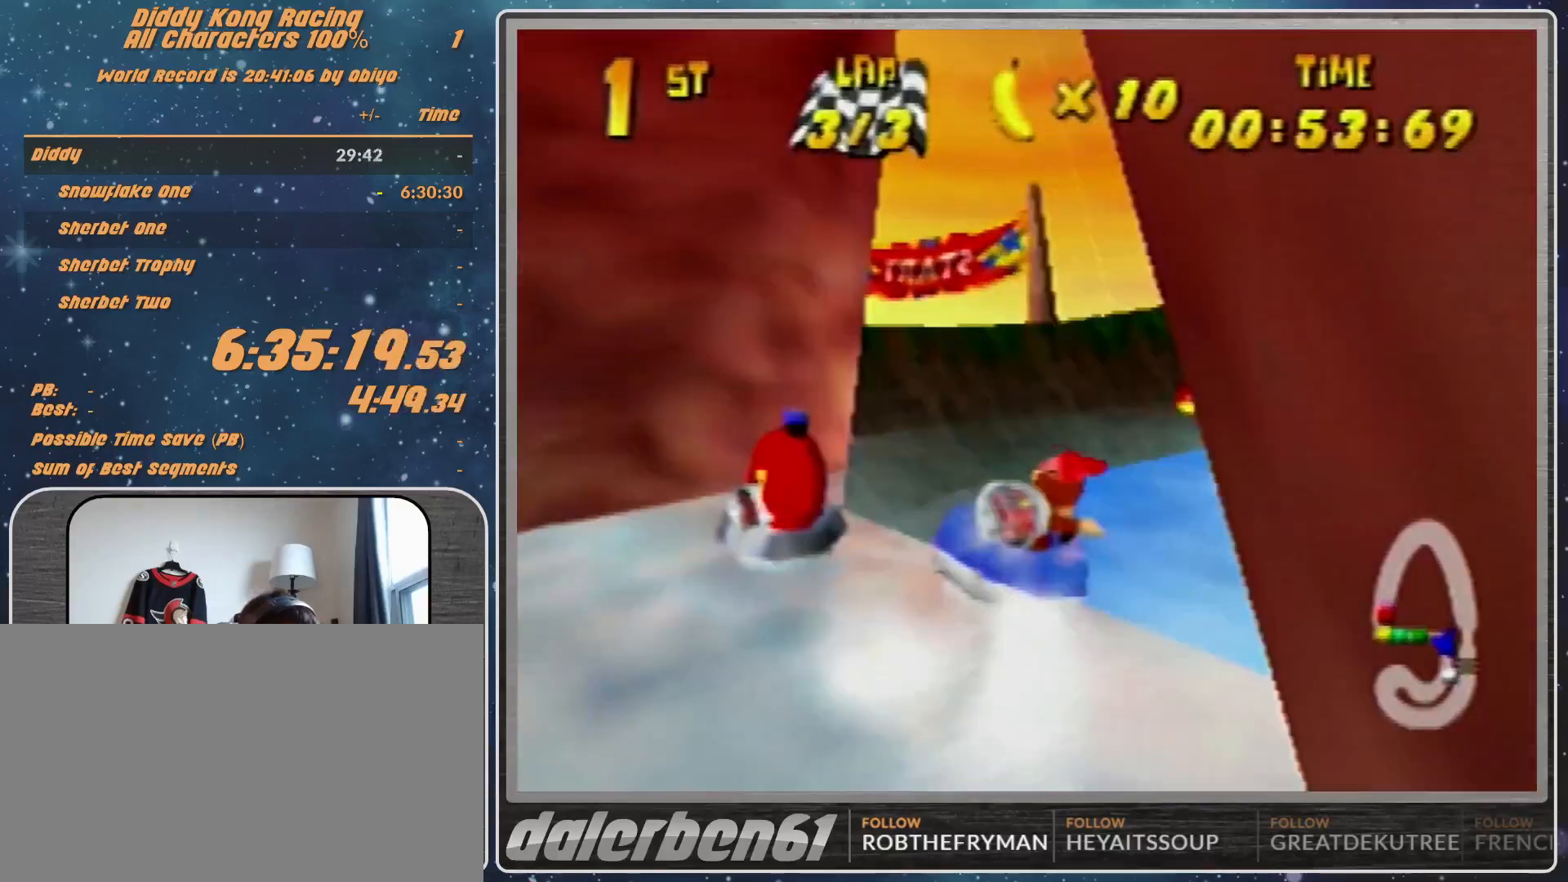
{"buttons": ["R1"], "left_stick": "up-right", "events": [[33, "left_stick", "up-right"], [67, "A", "down"], [167, "A", "up"], [267, "A", "down"], [333, "left_stick", "up"], [433, "A", "up"], [500, "left_stick", "up-right"]]}
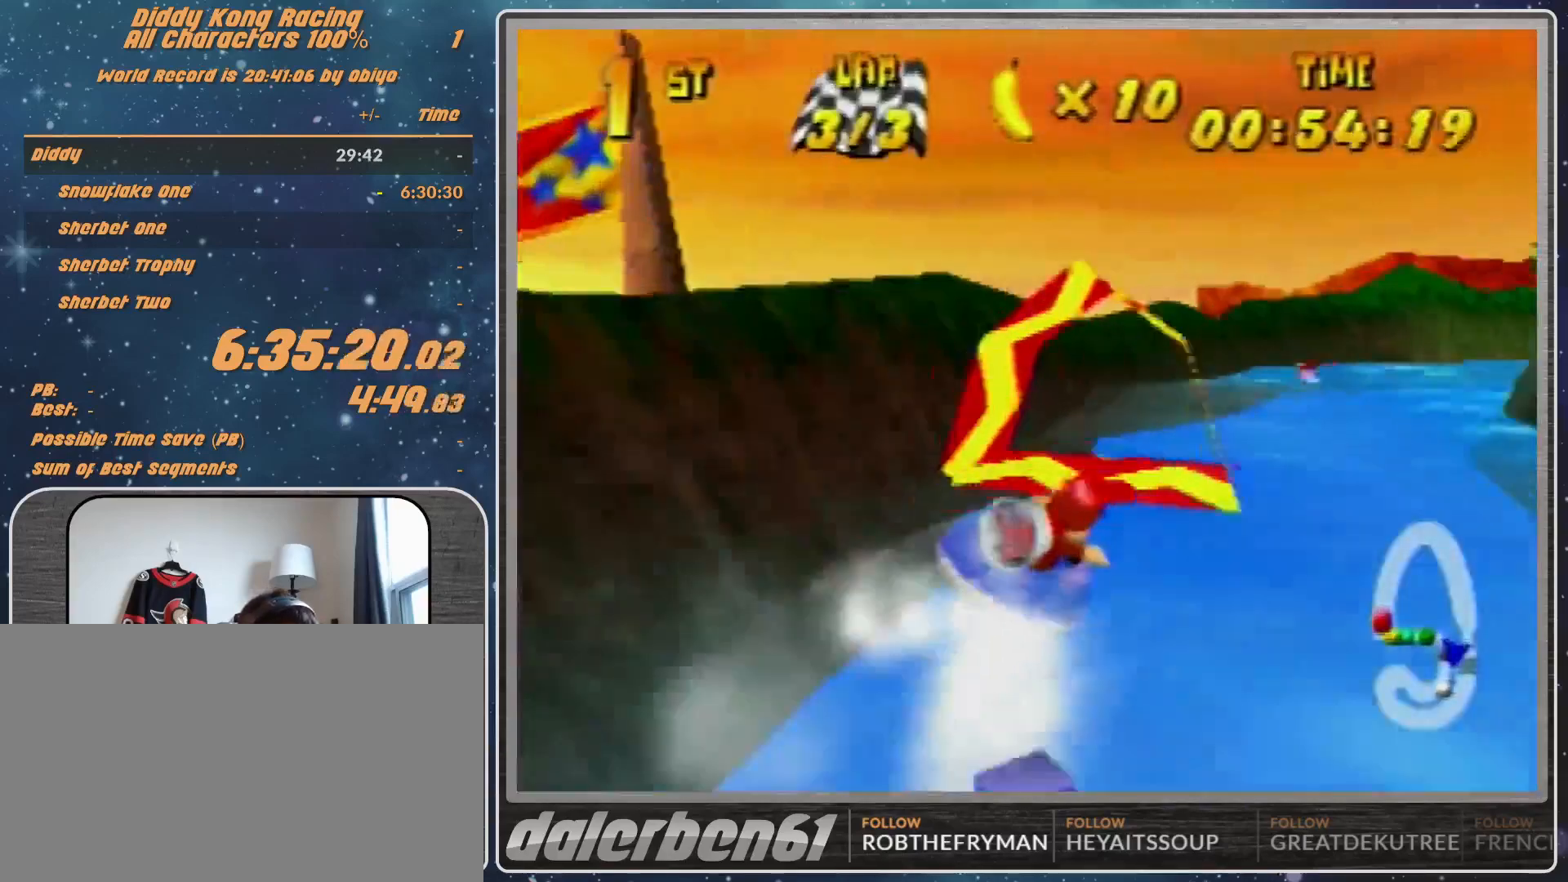
{"buttons": ["A", "R1"], "left_stick": "up-right", "events": [[67, "A", "down"], [67, "B", "down"], [267, "B", "up"]]}
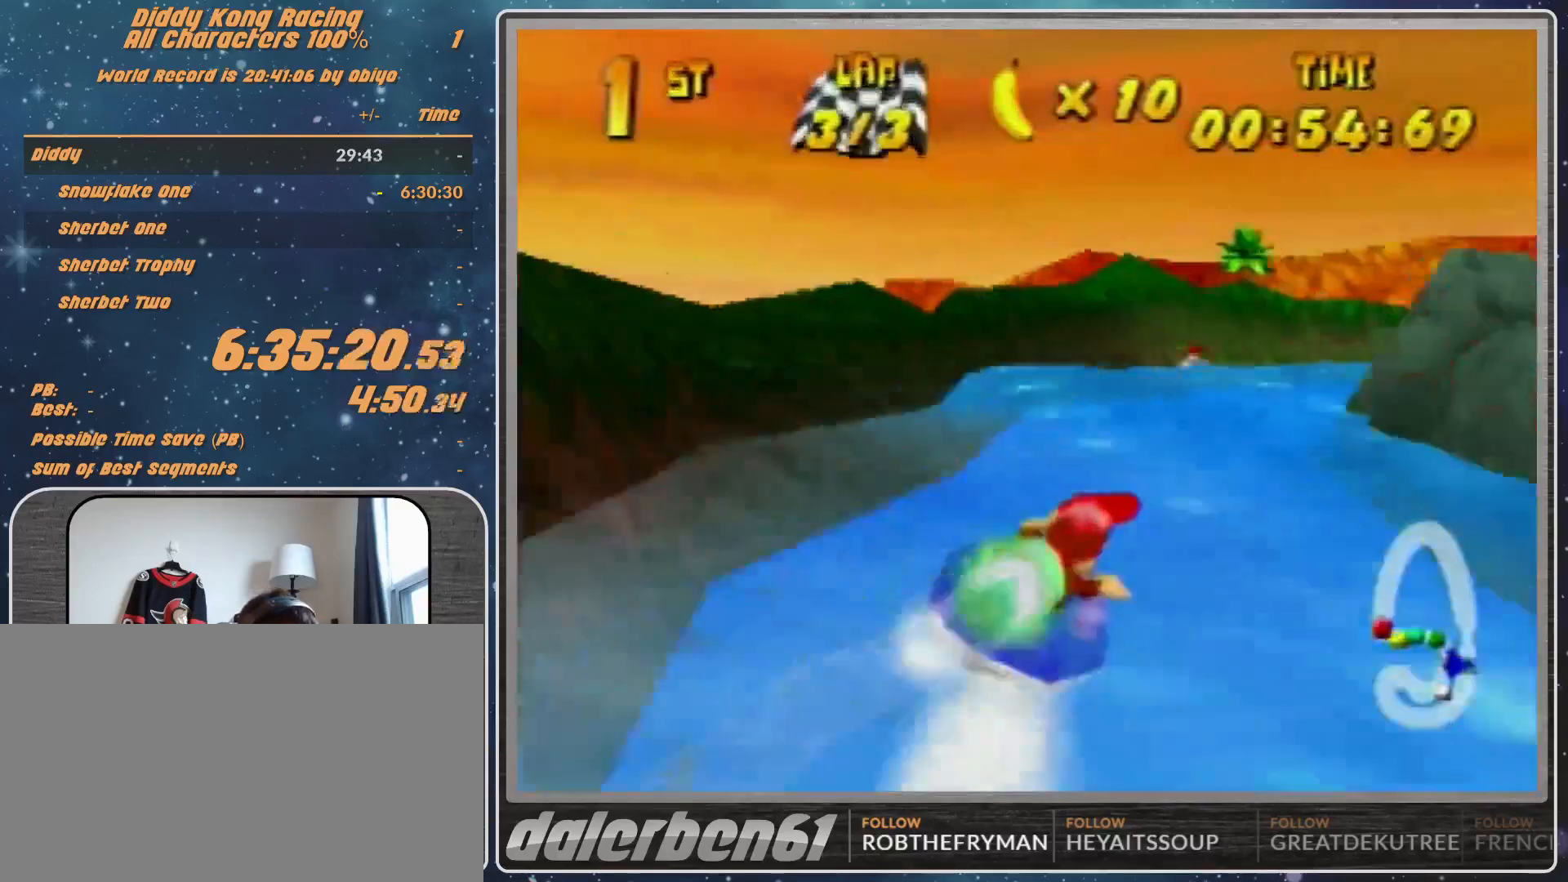
{"buttons": ["A", "R1"], "left_stick": "up-right", "events": [[200, "left_stick", "up-left"], [367, "left_stick", "up-right"]]}
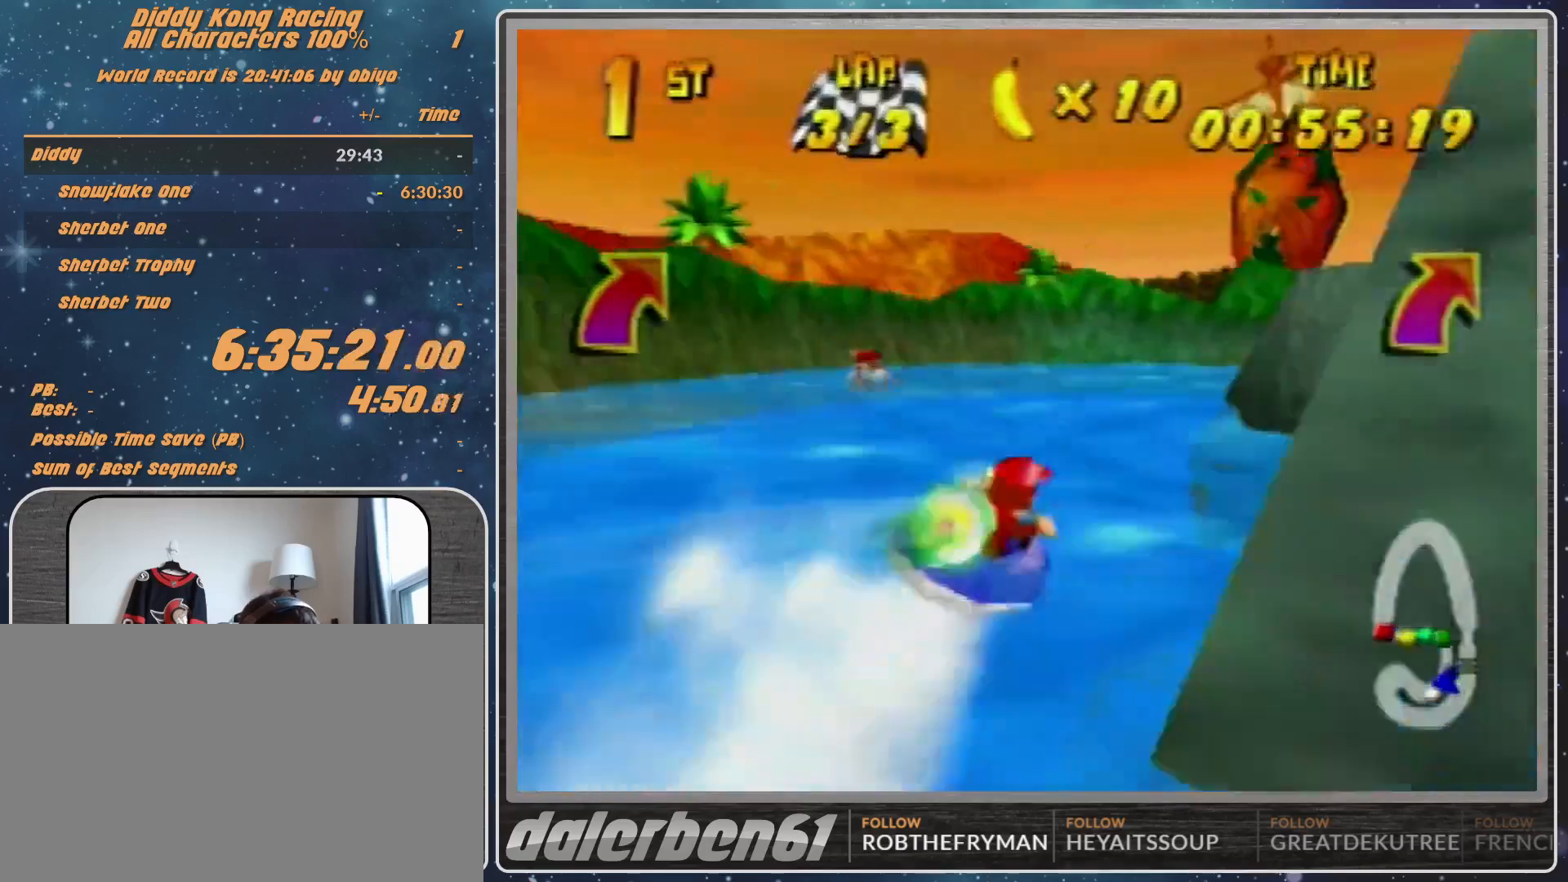
{"buttons": ["A", "R1"], "left_stick": "up-right", "events": [[167, "left_stick", "up-left"], [300, "left_stick", "up-right"]]}